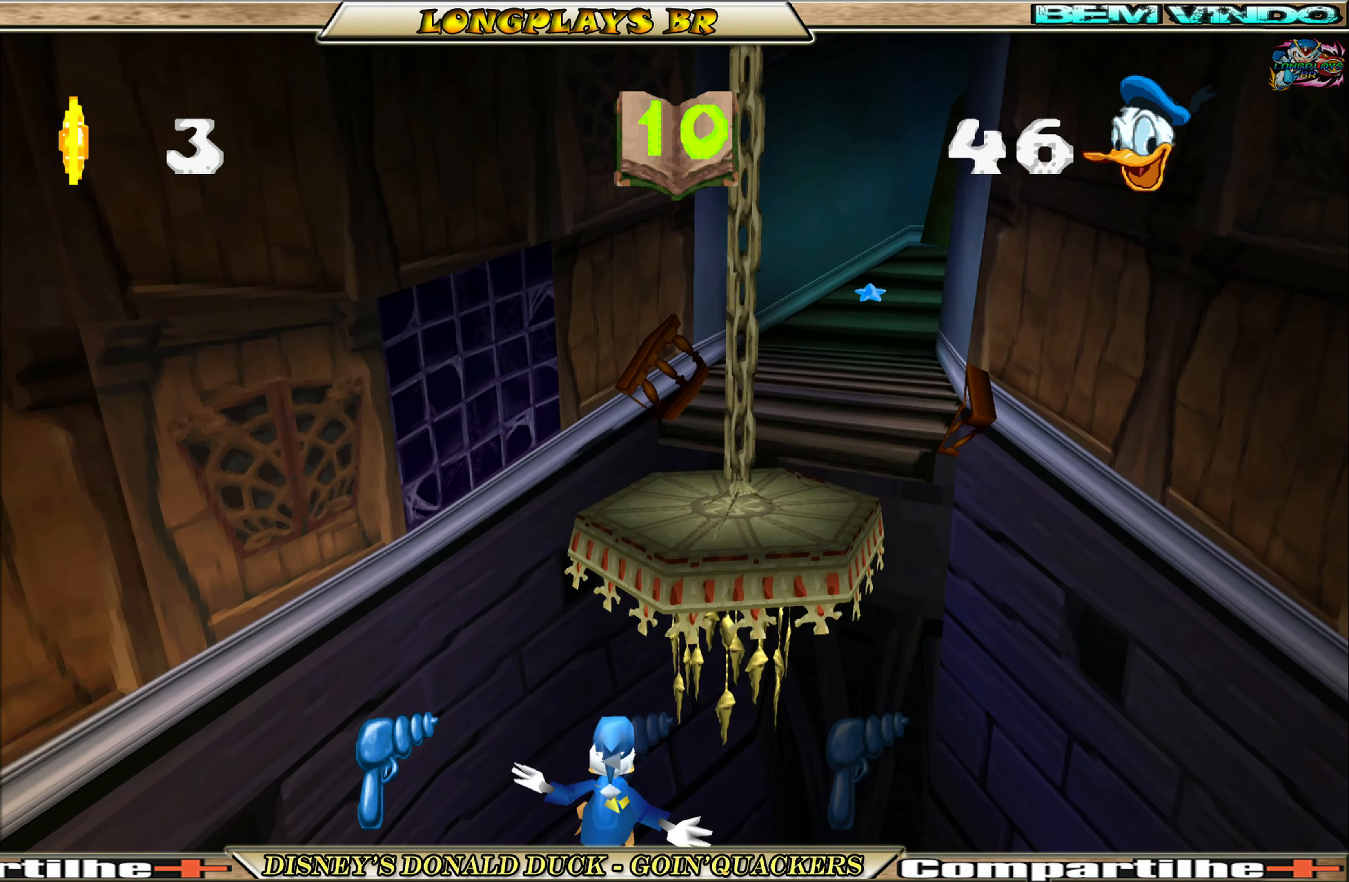
Gameplay with a controller (Xbox layout); each line is a JSON object with the inputs held at the frame after it. "events" lists button and stick changes between this image and that frame as [ms after this image, input, new state], when the widget could be followed in between. Not read: L3 R3 right_stick.
{"buttons": [], "left_stick": "center", "events": [[50, "A", "up"], [116, "A", "down"], [233, "DPAD_UP", "up"], [250, "A", "up"]]}
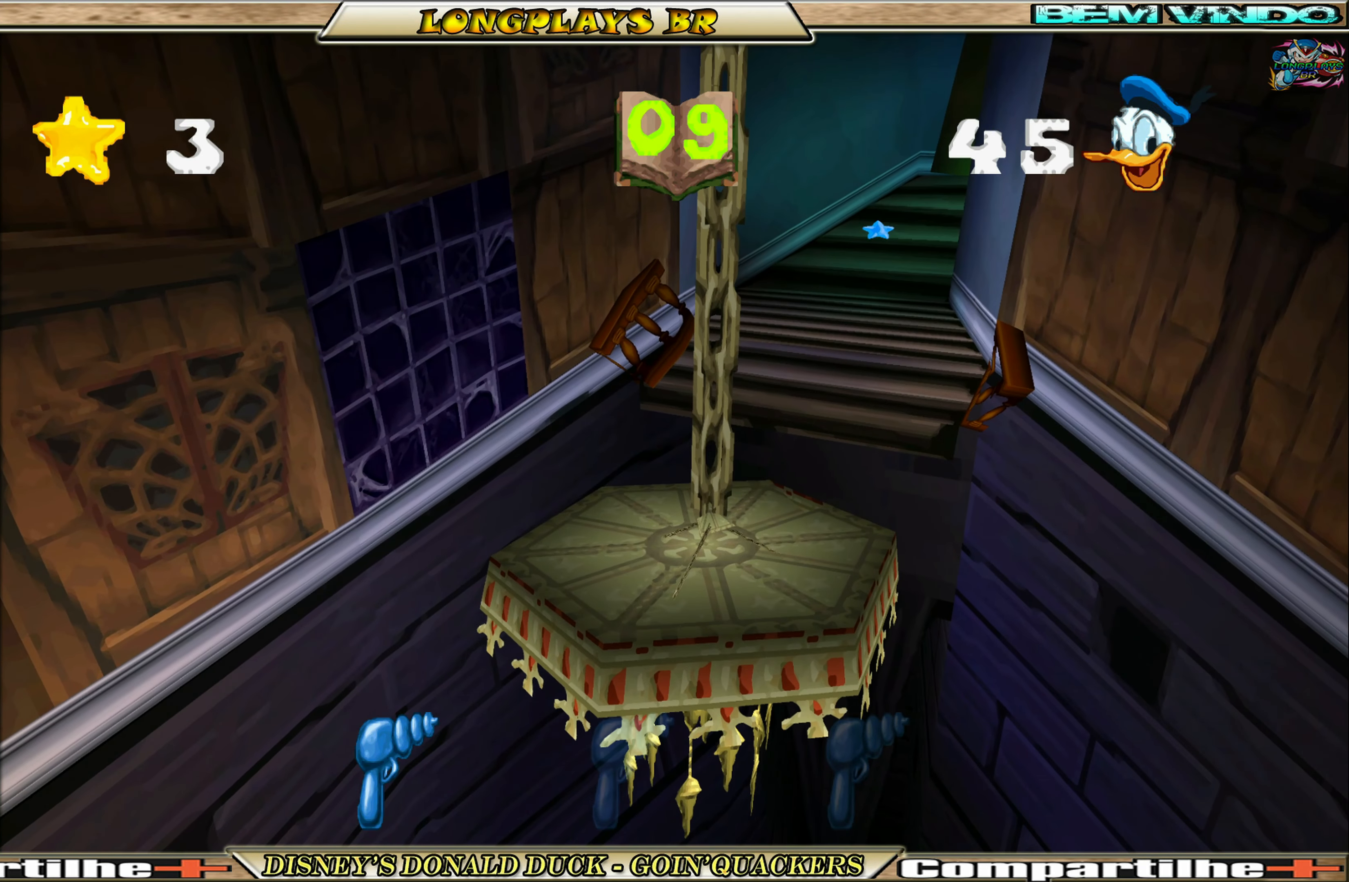
{"buttons": [], "left_stick": "center", "events": []}
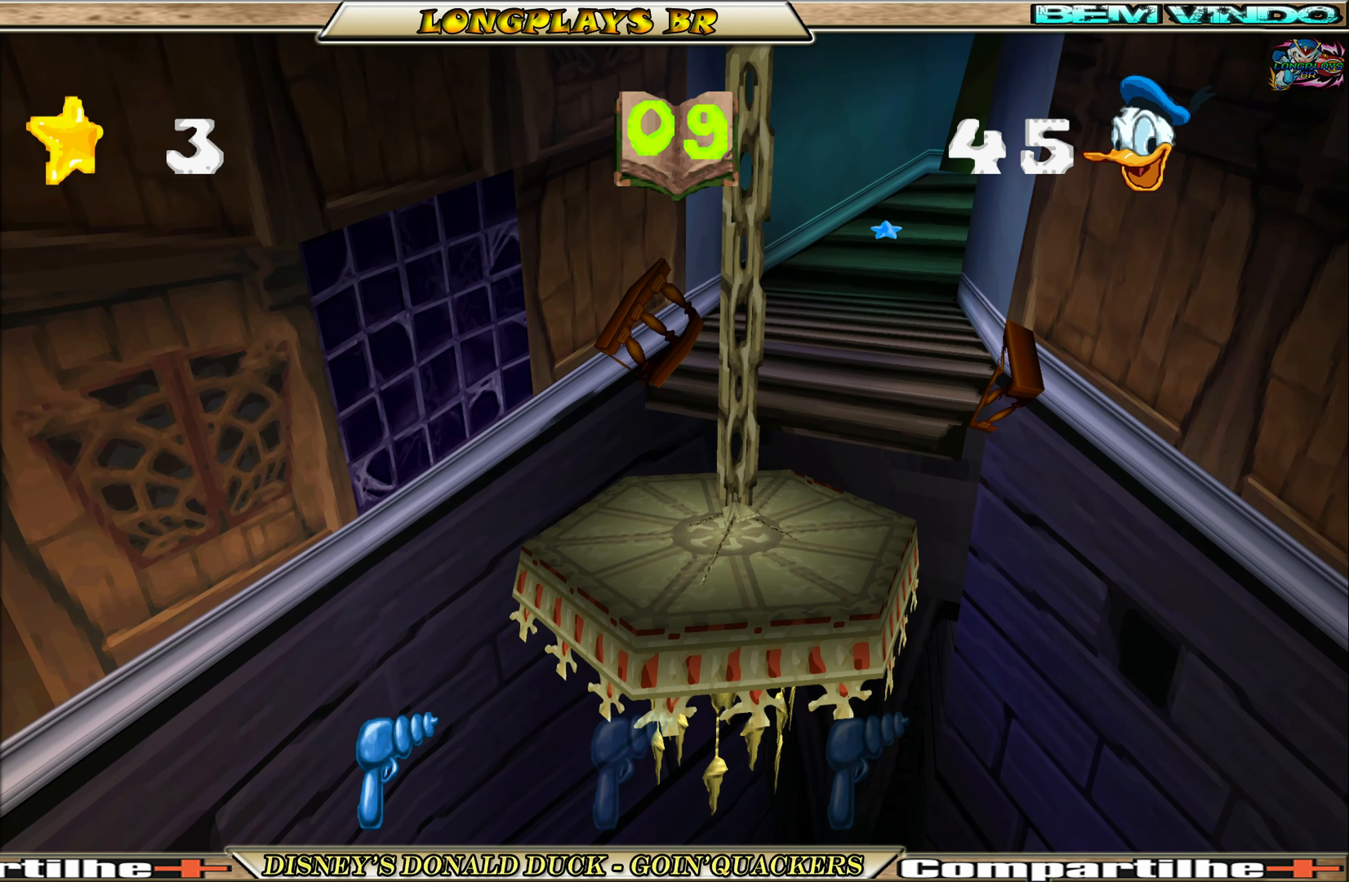
{"buttons": [], "left_stick": "center", "events": []}
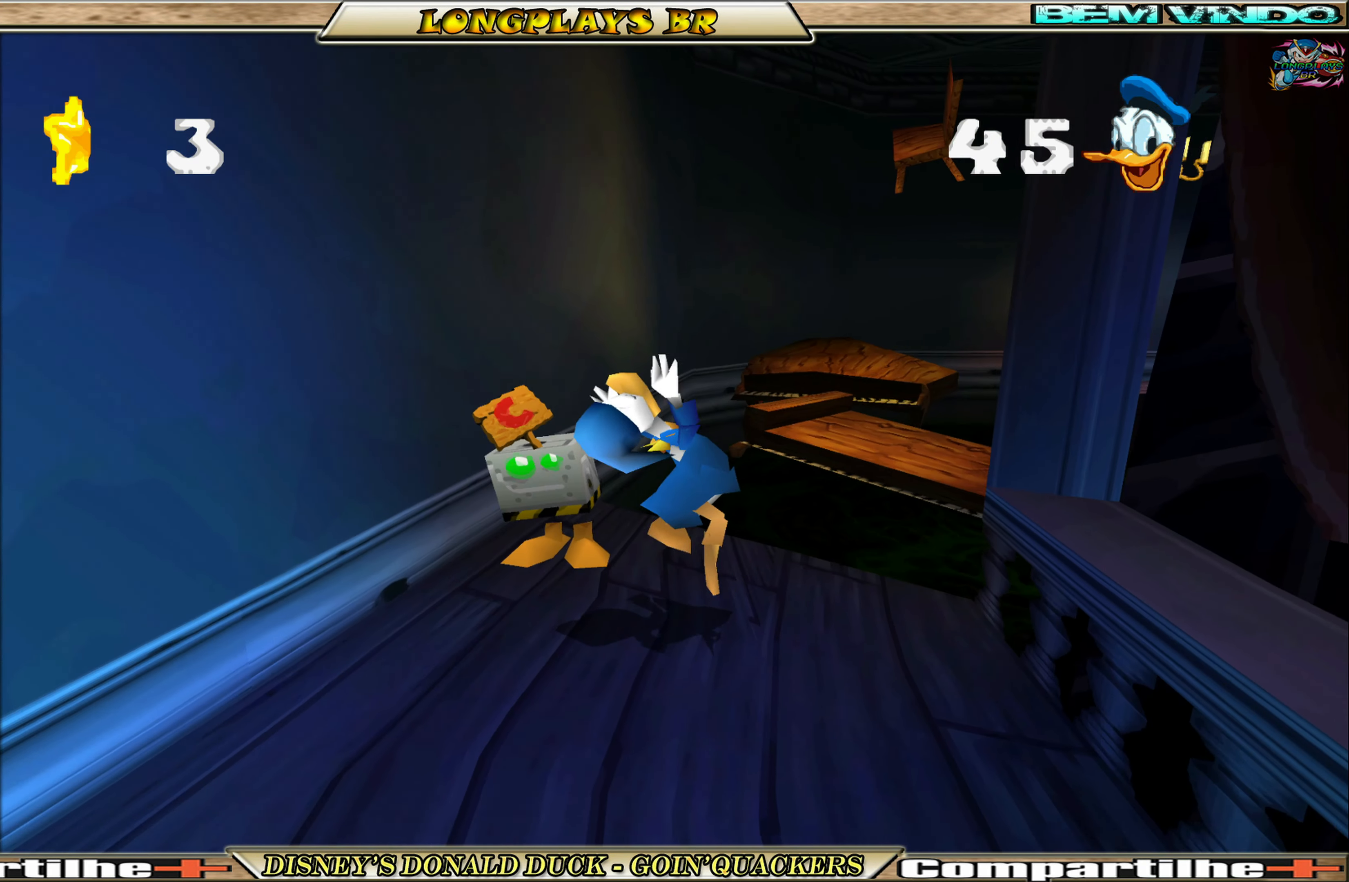
{"buttons": ["DPAD_UP"], "left_stick": "center", "events": [[283, "DPAD_UP", "down"]]}
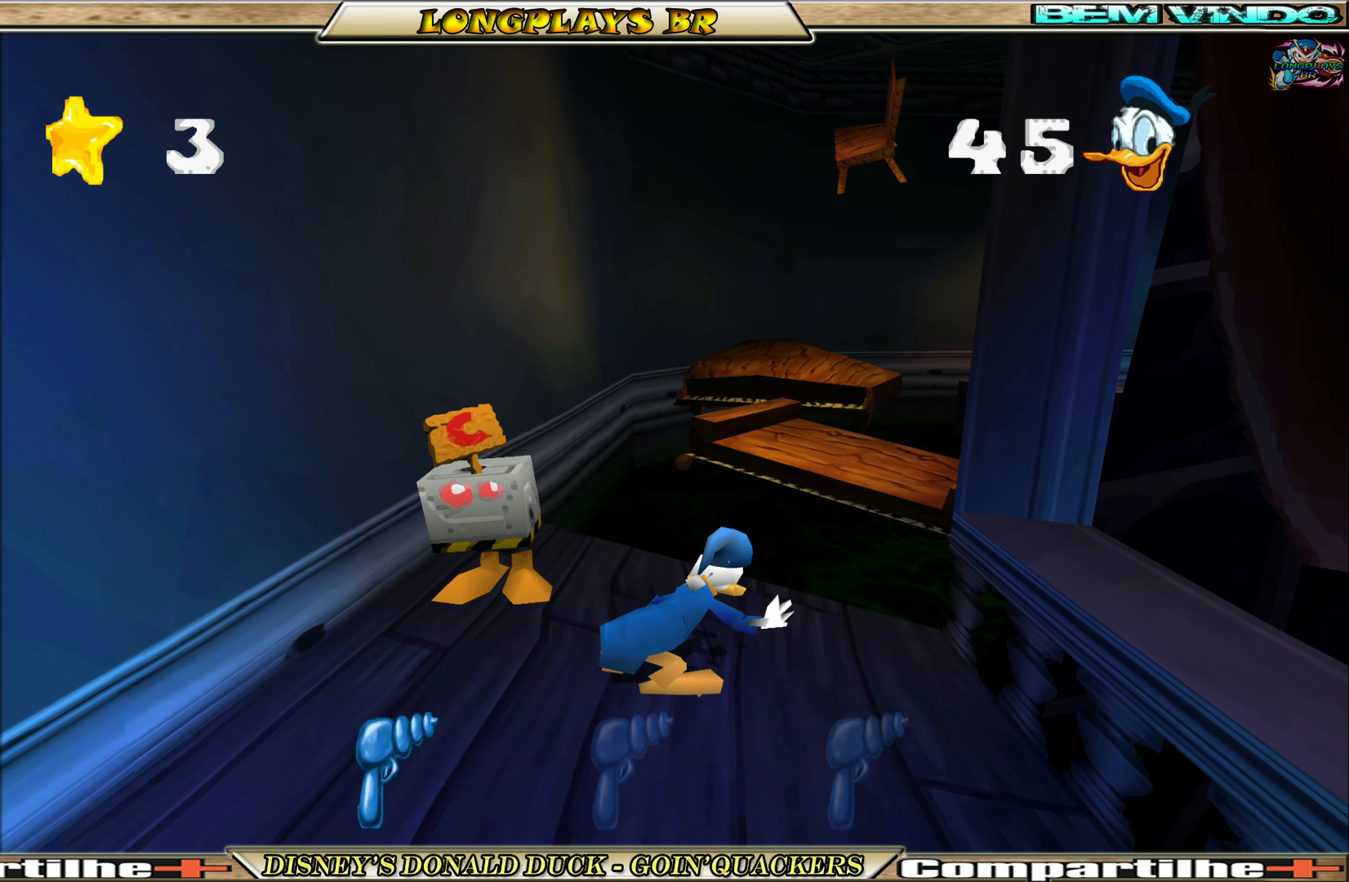
{"buttons": ["DPAD_UP"], "left_stick": "center", "events": [[33, "DPAD_RIGHT", "down"], [283, "DPAD_RIGHT", "up"]]}
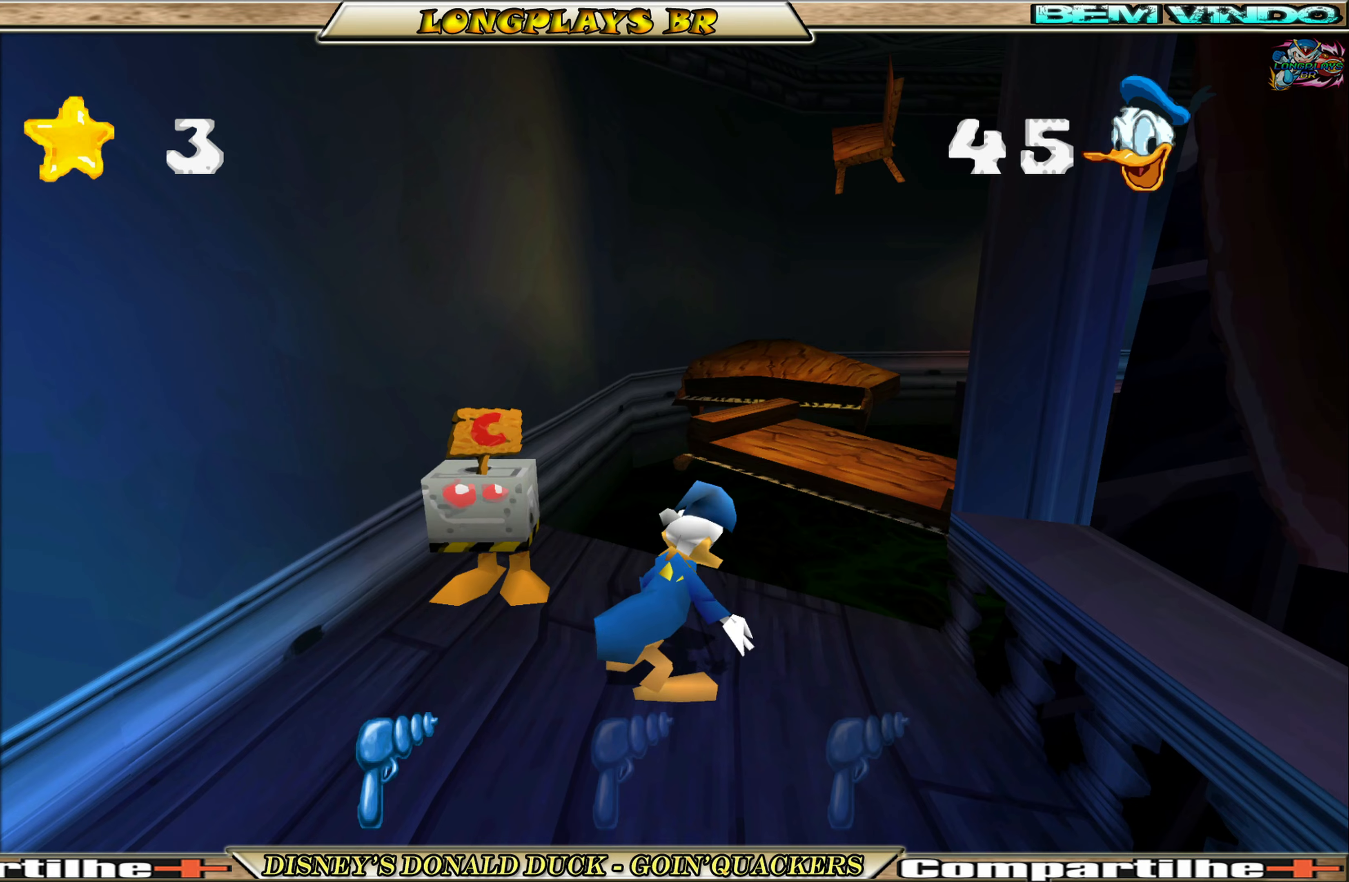
{"buttons": ["DPAD_UP"], "left_stick": "center", "events": [[150, "DPAD_RIGHT", "down"], [483, "DPAD_RIGHT", "up"]]}
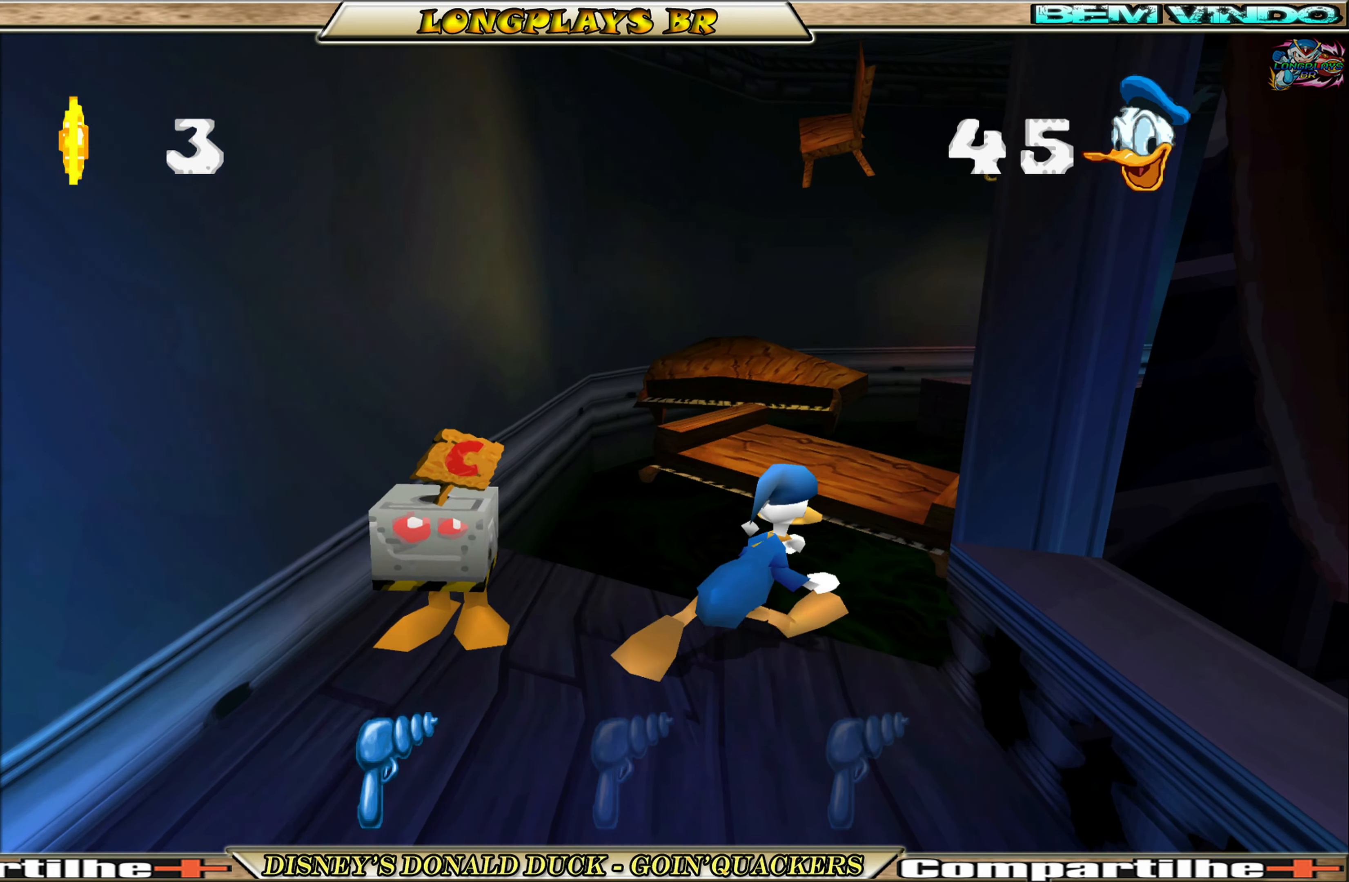
{"buttons": ["DPAD_UP", "DPAD_RIGHT"], "left_stick": "center", "events": [[67, "A", "down"], [250, "A", "up"], [267, "A", "down"], [383, "A", "up"], [500, "DPAD_RIGHT", "down"]]}
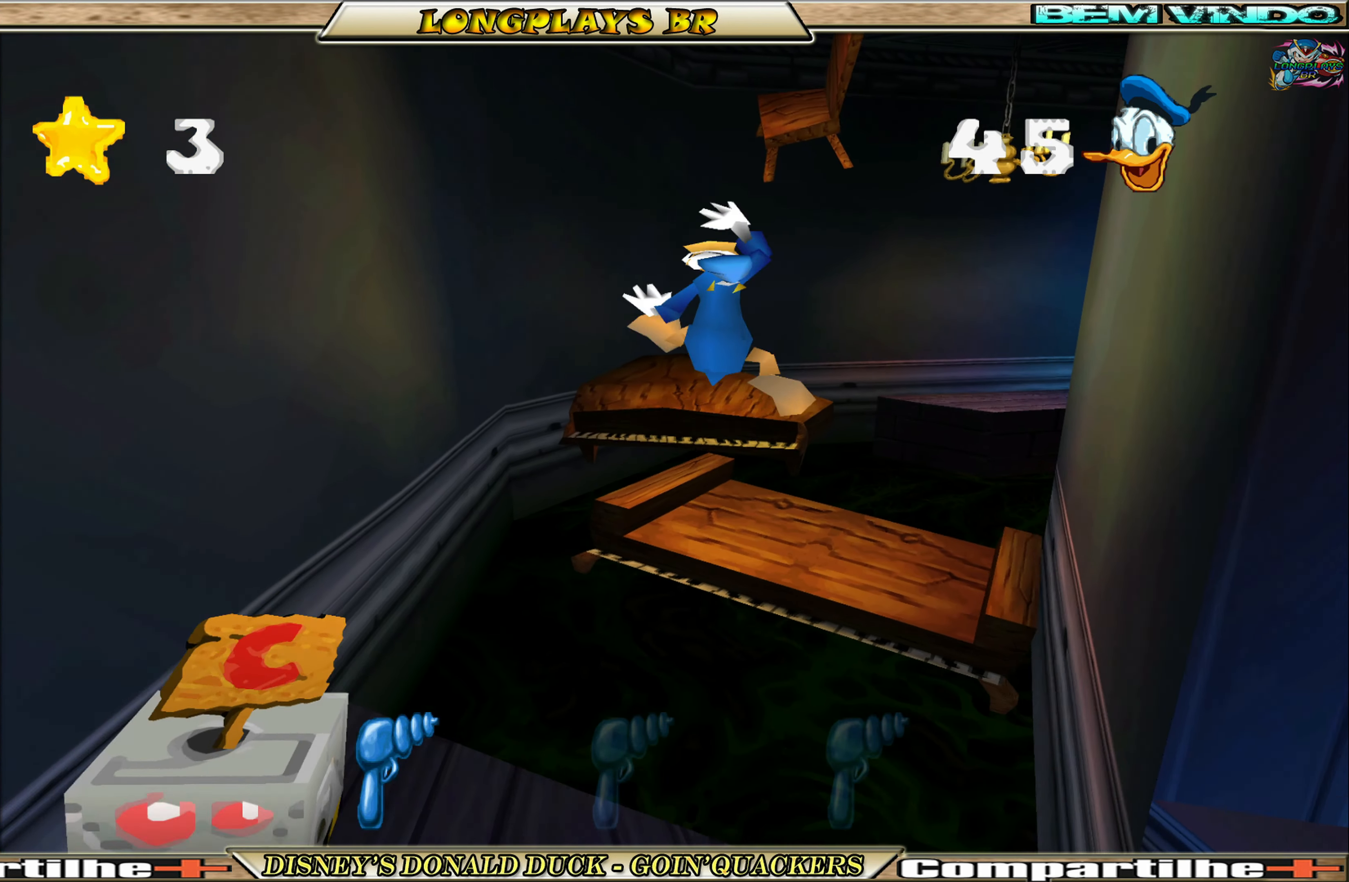
{"buttons": ["DPAD_UP"], "left_stick": "center", "events": [[133, "DPAD_RIGHT", "up"], [133, "DPAD_UP", "up"], [283, "DPAD_UP", "down"]]}
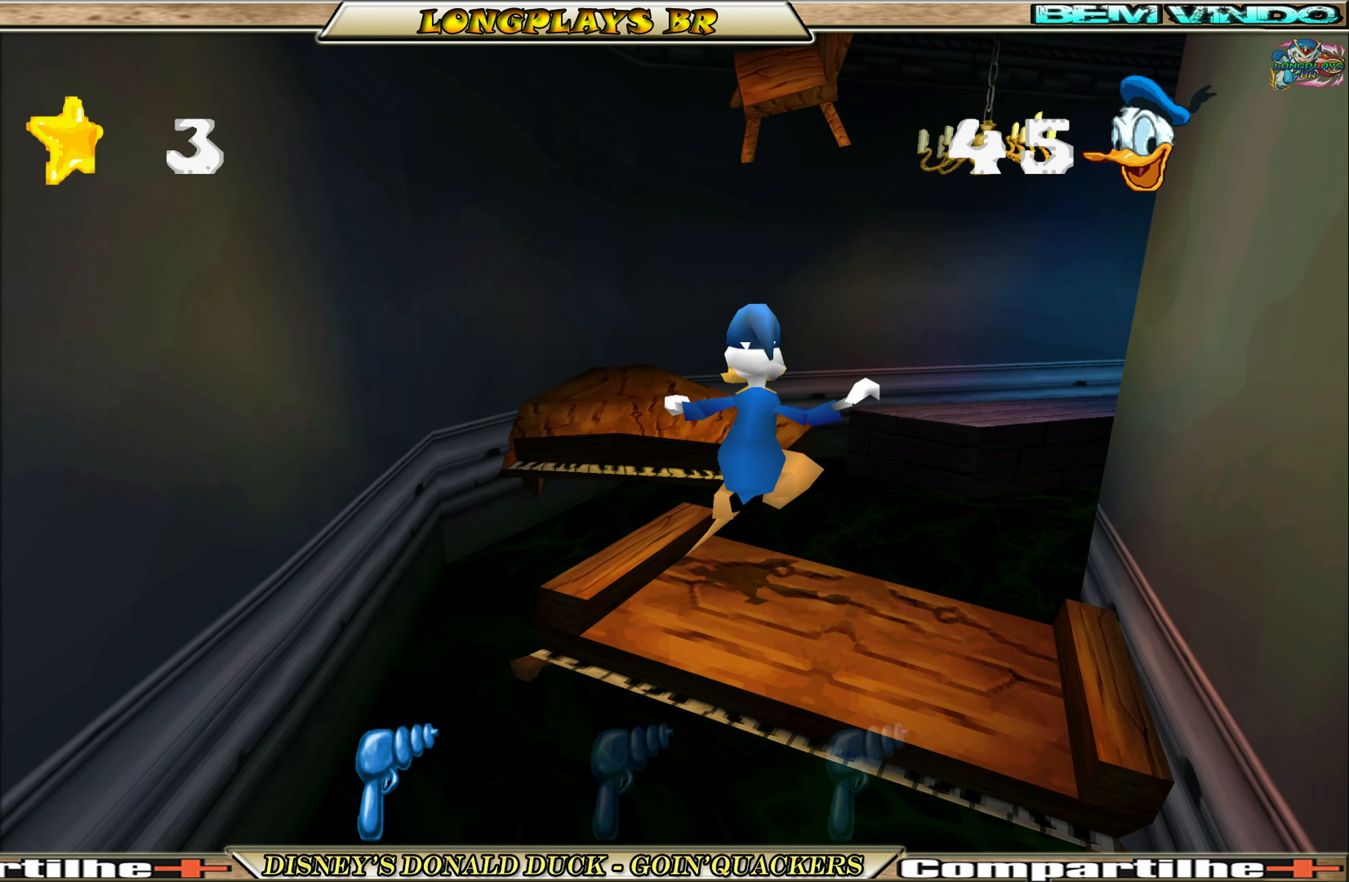
{"buttons": ["DPAD_UP", "DPAD_LEFT"], "left_stick": "center", "events": [[133, "DPAD_LEFT", "down"], [183, "A", "down"], [300, "A", "up"], [333, "A", "down"], [483, "A", "up"]]}
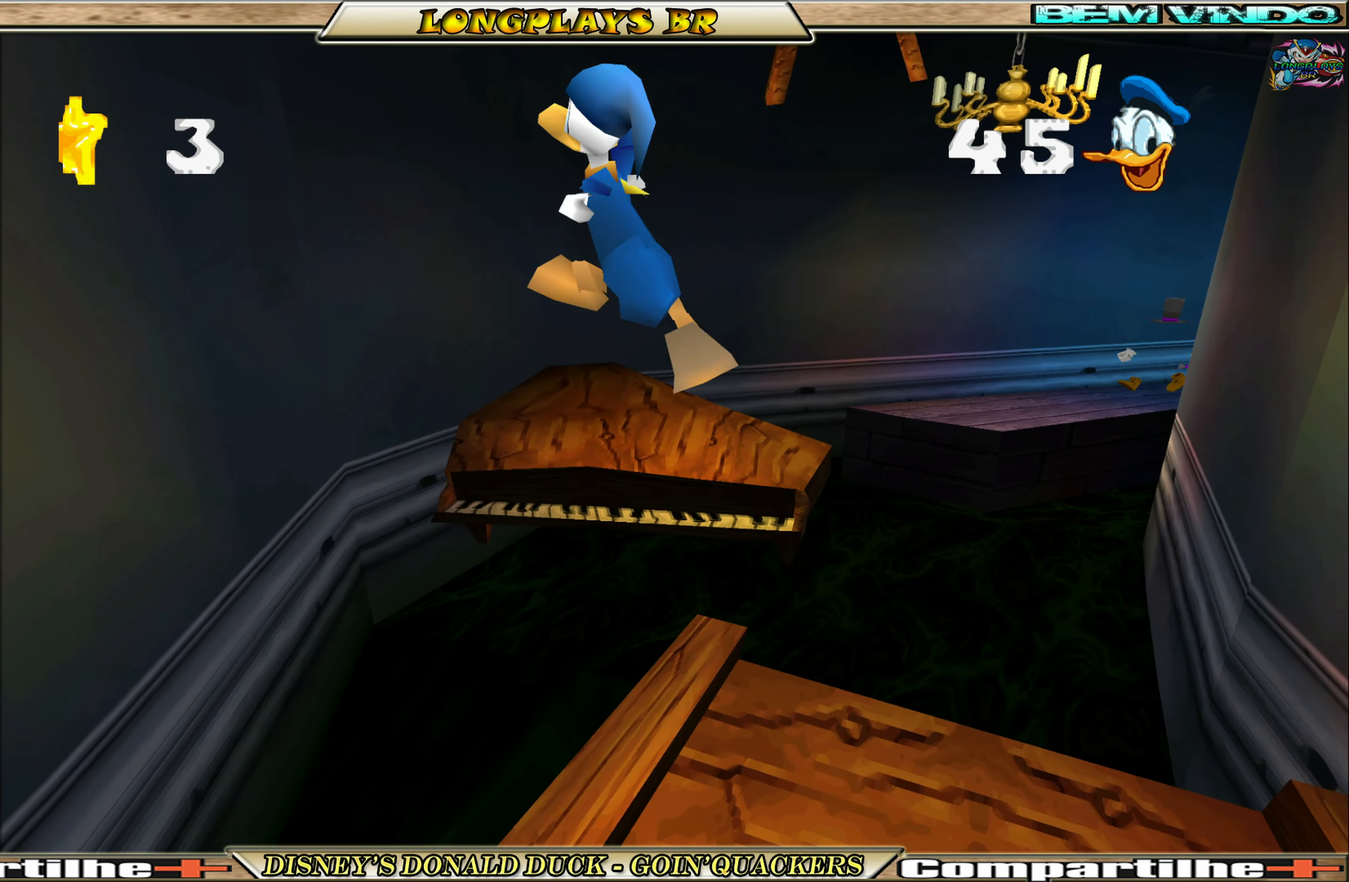
{"buttons": ["DPAD_UP"], "left_stick": "center", "events": [[33, "DPAD_LEFT", "up"]]}
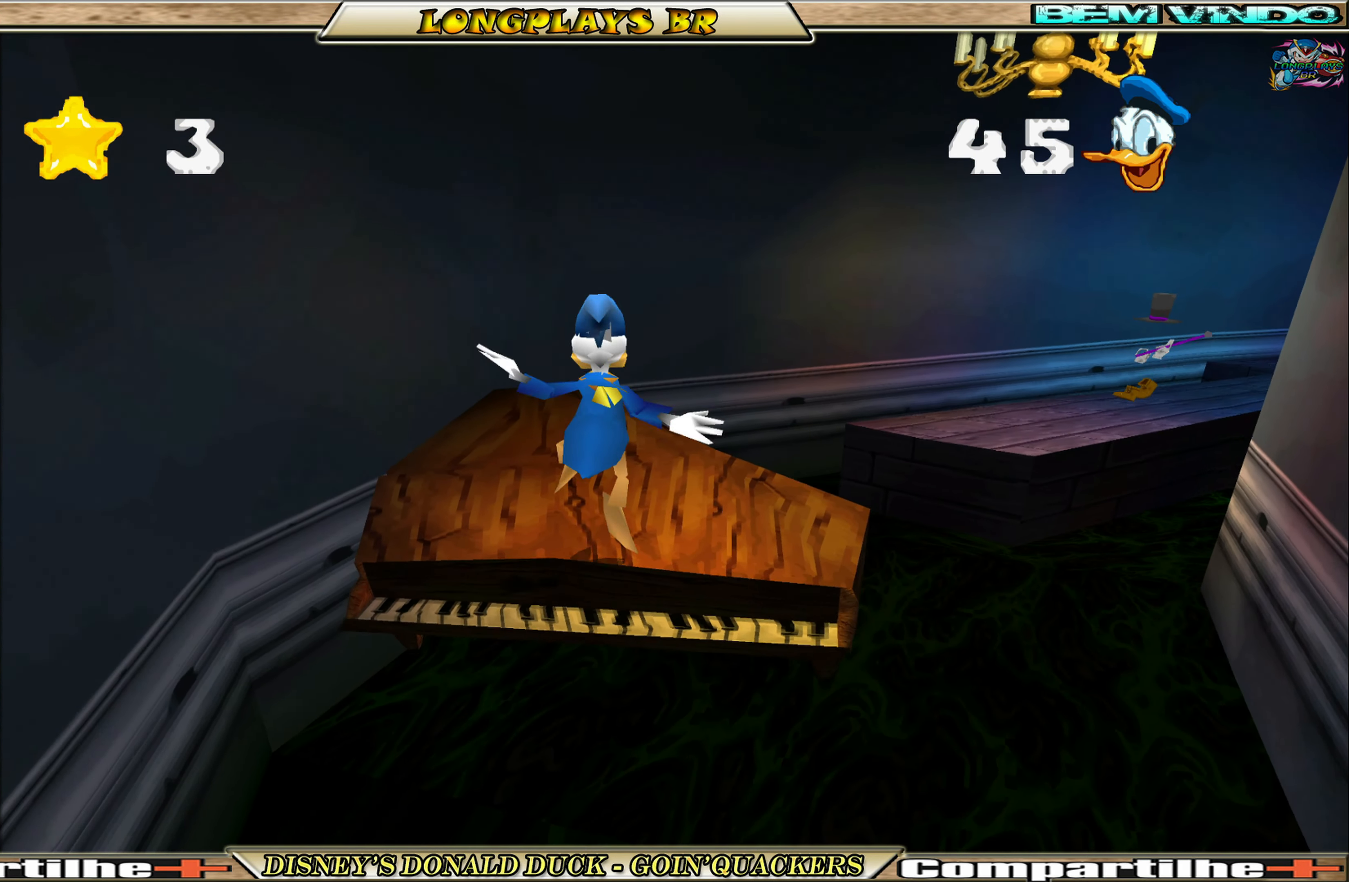
{"buttons": ["A", "DPAD_UP", "DPAD_RIGHT"], "left_stick": "center", "events": [[233, "DPAD_RIGHT", "down"], [433, "A", "down"]]}
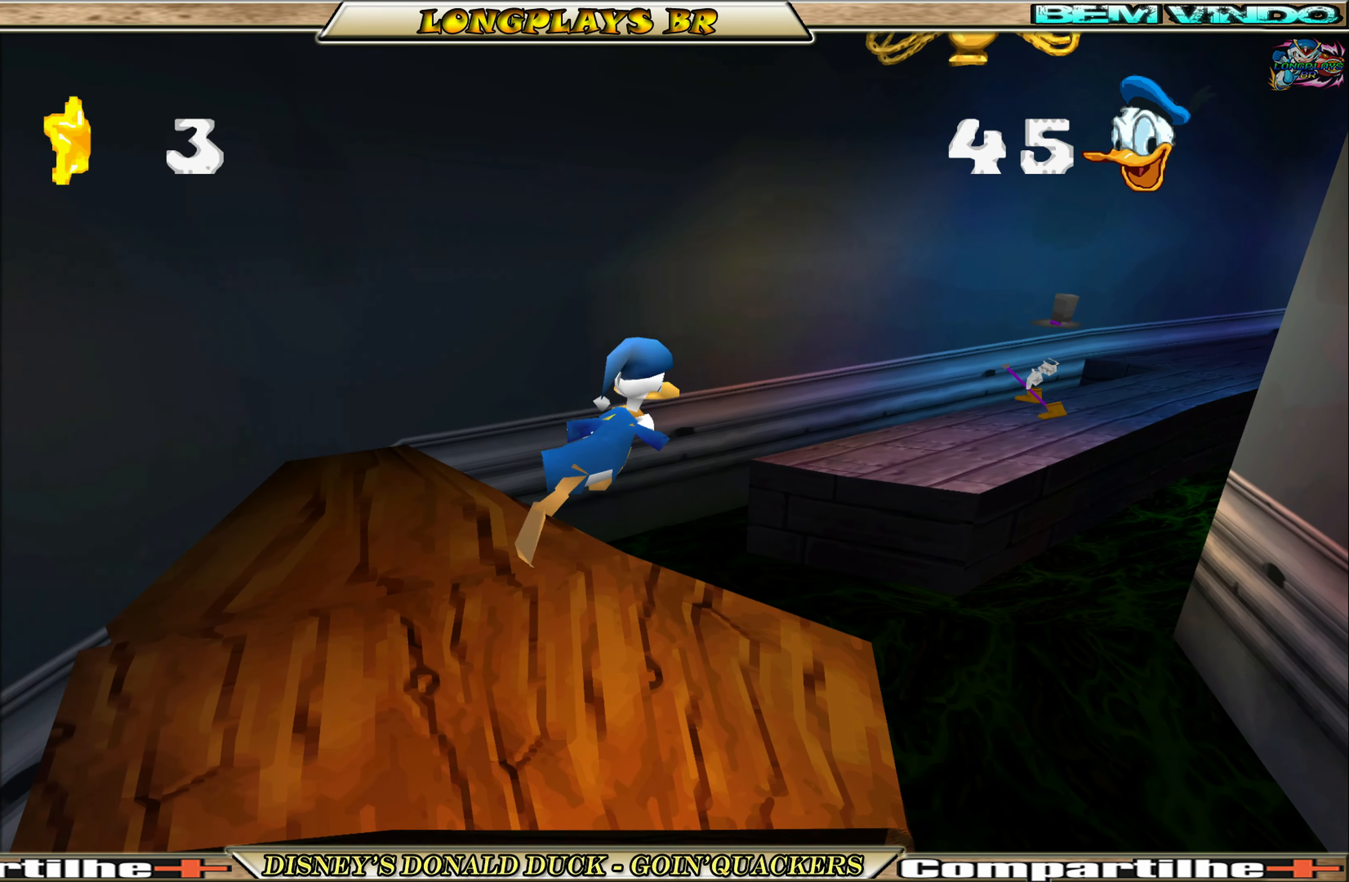
{"buttons": ["DPAD_UP"], "left_stick": "center", "events": [[133, "A", "up"], [267, "A", "down"], [333, "A", "up"], [483, "DPAD_RIGHT", "up"]]}
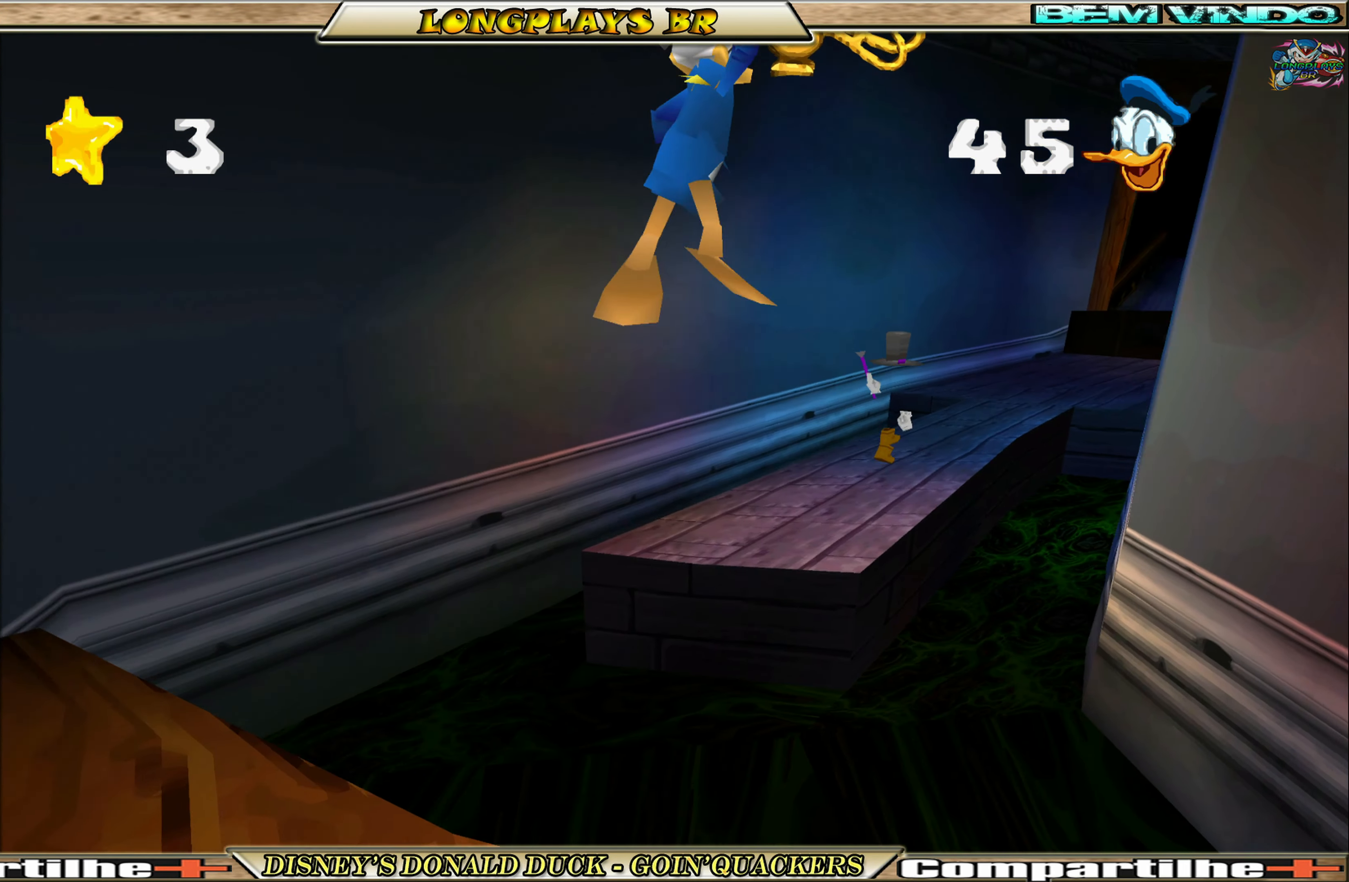
{"buttons": ["DPAD_UP", "DPAD_RIGHT"], "left_stick": "center", "events": [[433, "DPAD_RIGHT", "down"]]}
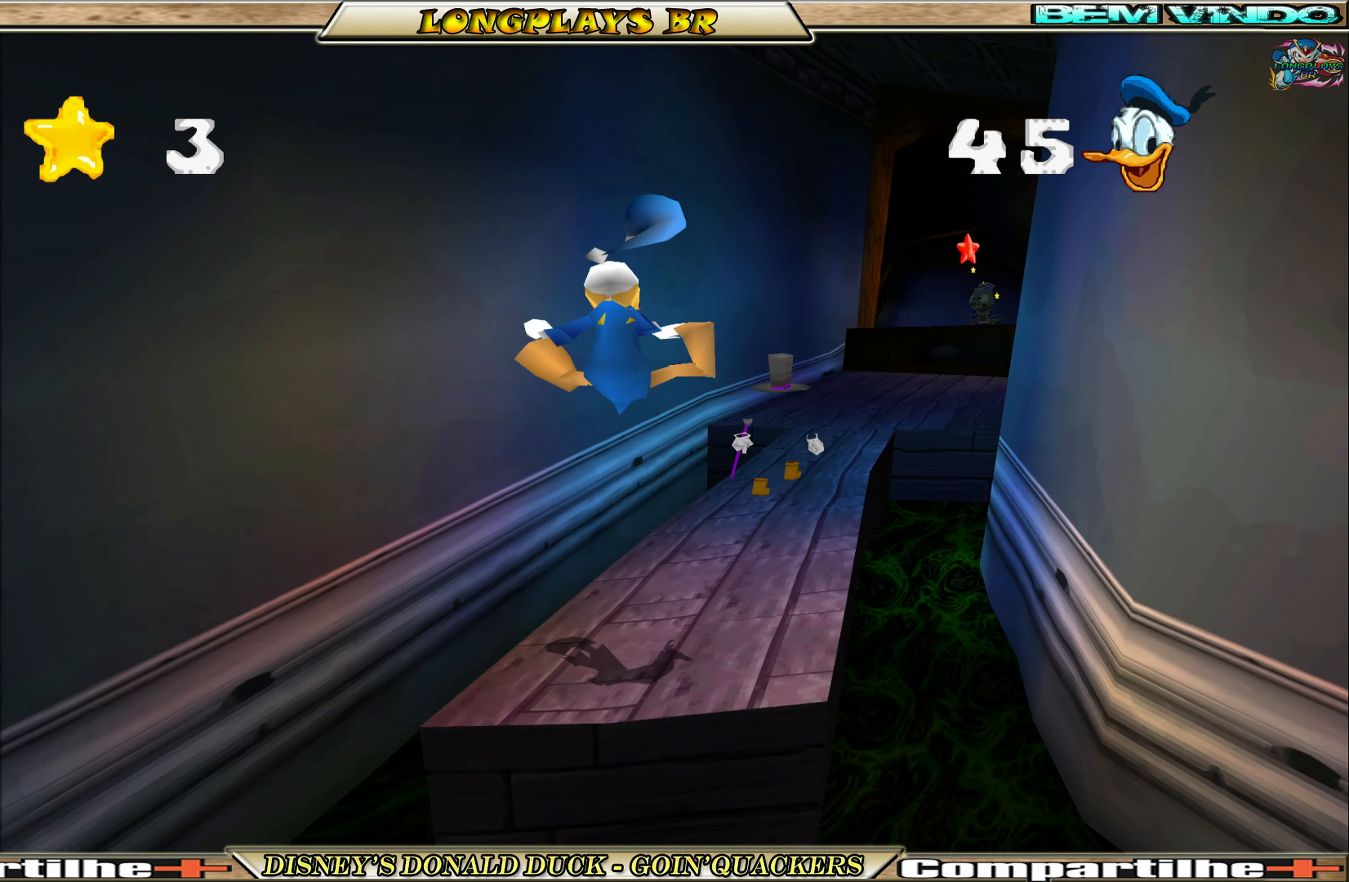
{"buttons": ["DPAD_UP"], "left_stick": "center", "events": [[67, "DPAD_RIGHT", "up"], [200, "DPAD_RIGHT", "down"], [317, "DPAD_RIGHT", "up"]]}
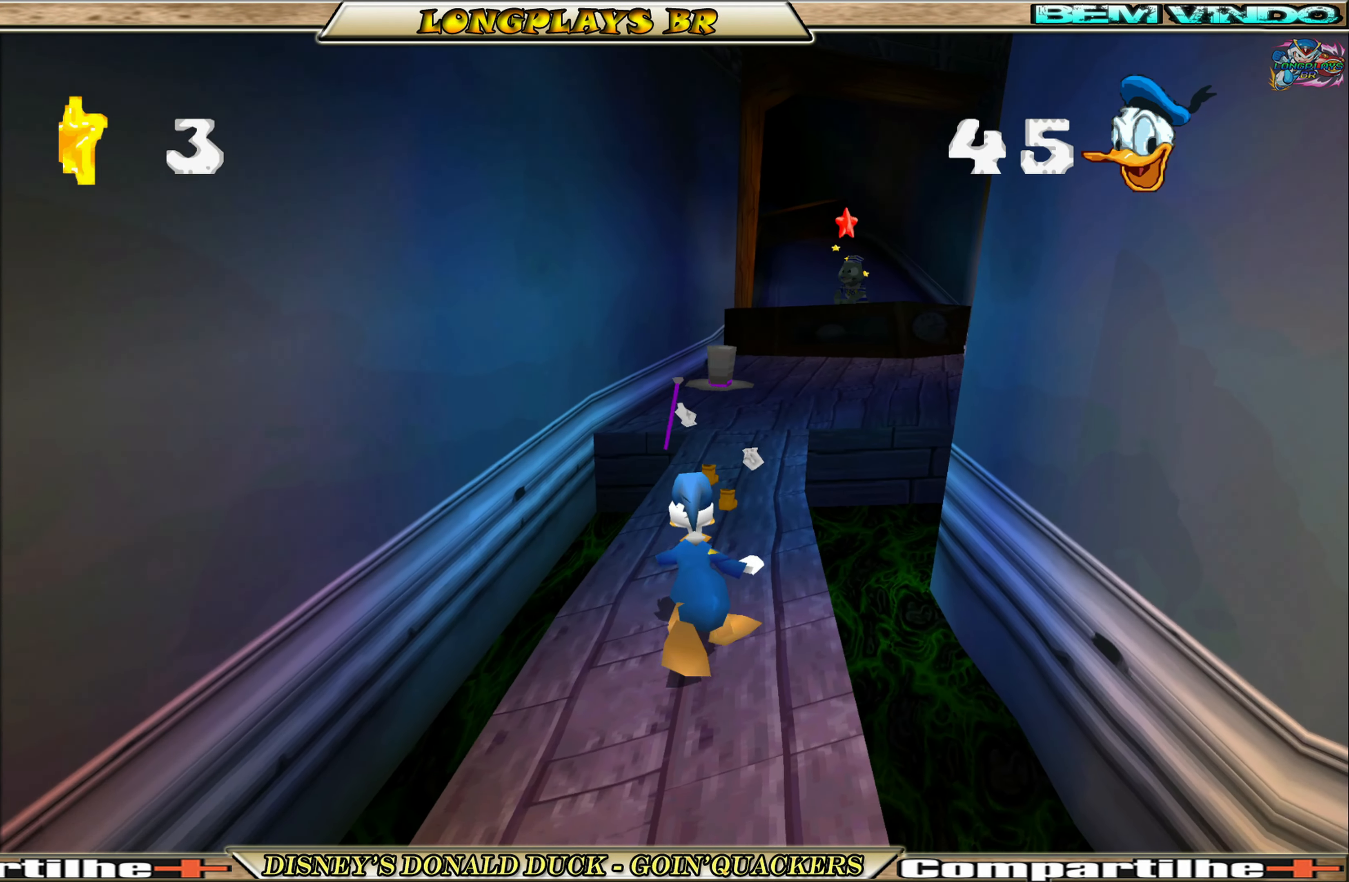
{"buttons": ["DPAD_UP", "DPAD_RIGHT"], "left_stick": "center", "events": [[200, "X", "down"], [300, "X", "up"], [350, "DPAD_RIGHT", "down"], [384, "X", "down"], [484, "X", "up"]]}
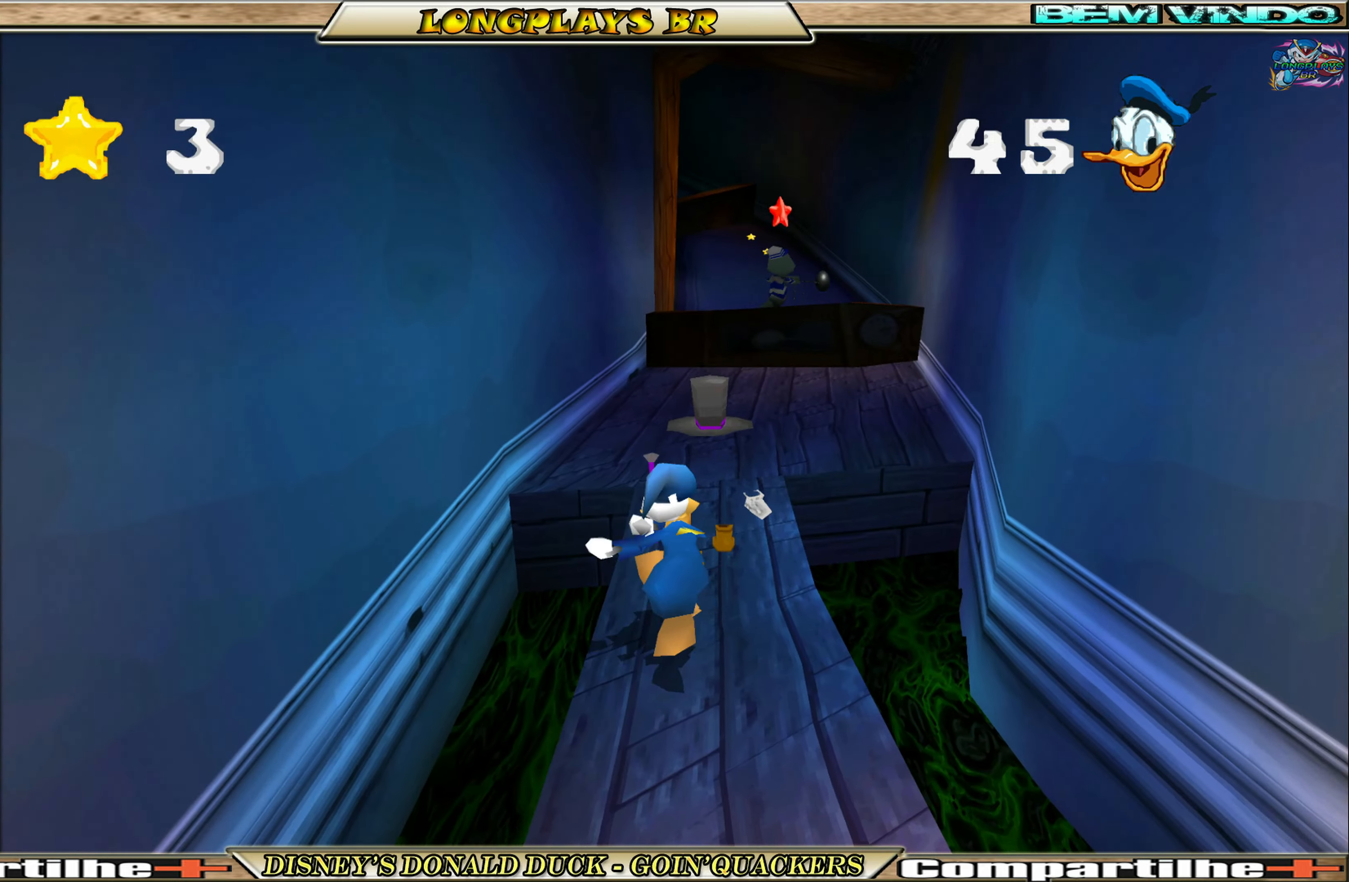
{"buttons": ["A", "DPAD_UP", "DPAD_LEFT"], "left_stick": "center", "events": [[34, "X", "down"], [134, "X", "up"], [167, "DPAD_RIGHT", "up"], [200, "X", "down"], [250, "X", "up"], [367, "DPAD_LEFT", "down"], [400, "A", "down"]]}
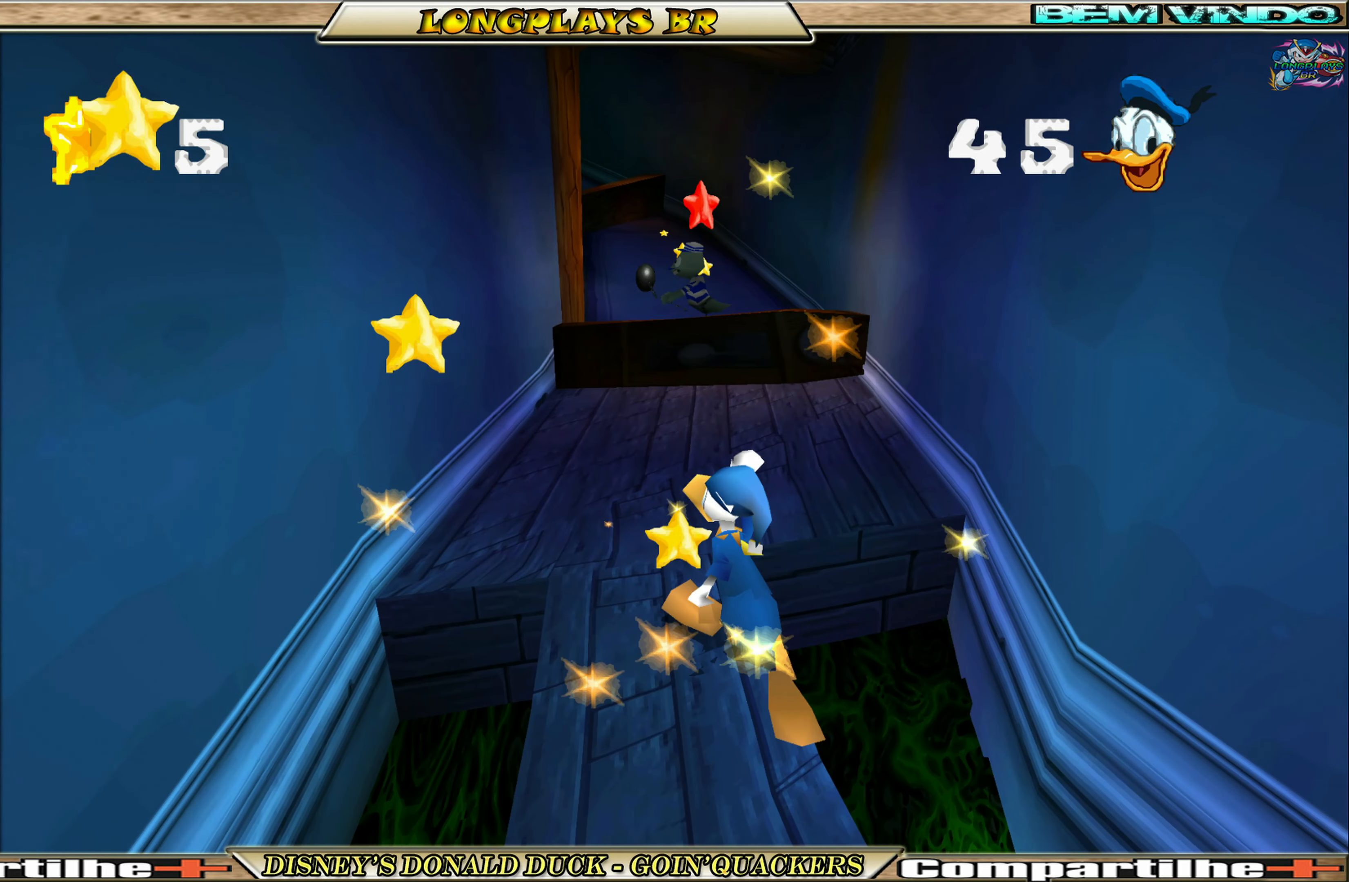
{"buttons": [], "left_stick": "center", "events": [[84, "A", "up"], [134, "DPAD_LEFT", "up"], [434, "DPAD_UP", "up"]]}
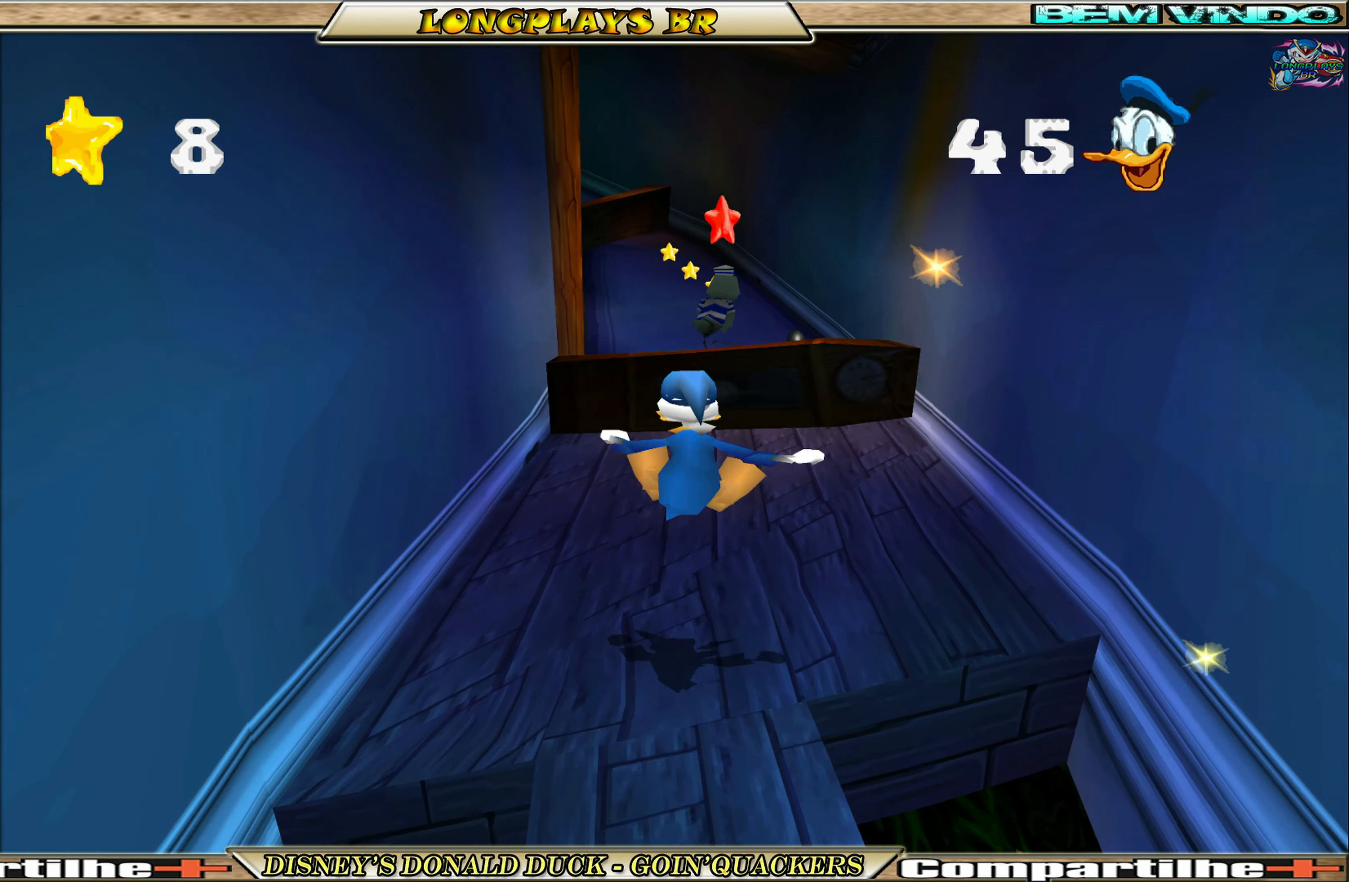
{"buttons": ["DPAD_UP"], "left_stick": "center", "events": [[84, "DPAD_UP", "down"]]}
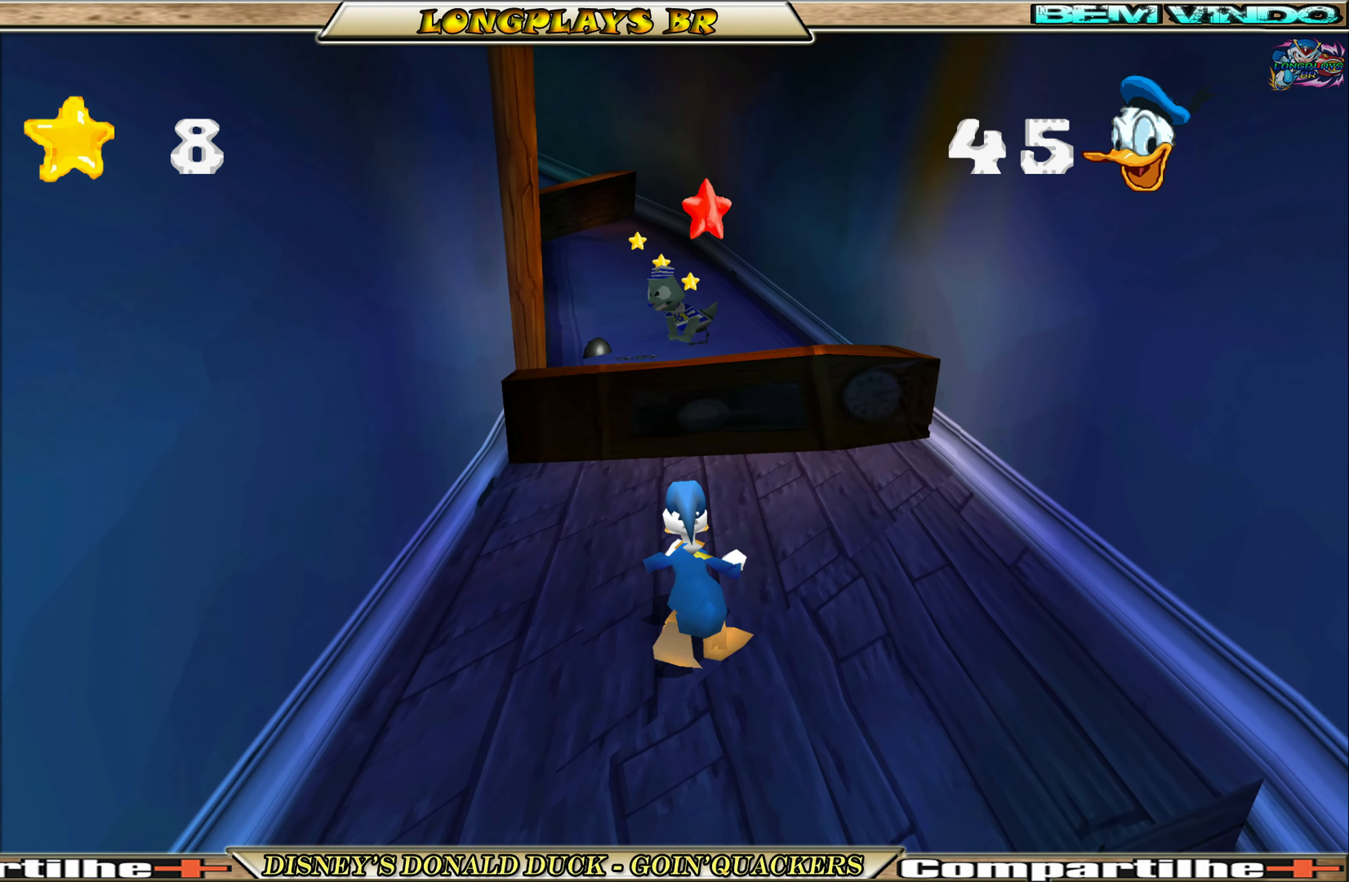
{"buttons": ["A", "DPAD_UP"], "left_stick": "center", "events": [[17, "DPAD_RIGHT", "down"], [34, "A", "down"], [150, "DPAD_RIGHT", "up"], [317, "A", "up"], [384, "A", "down"]]}
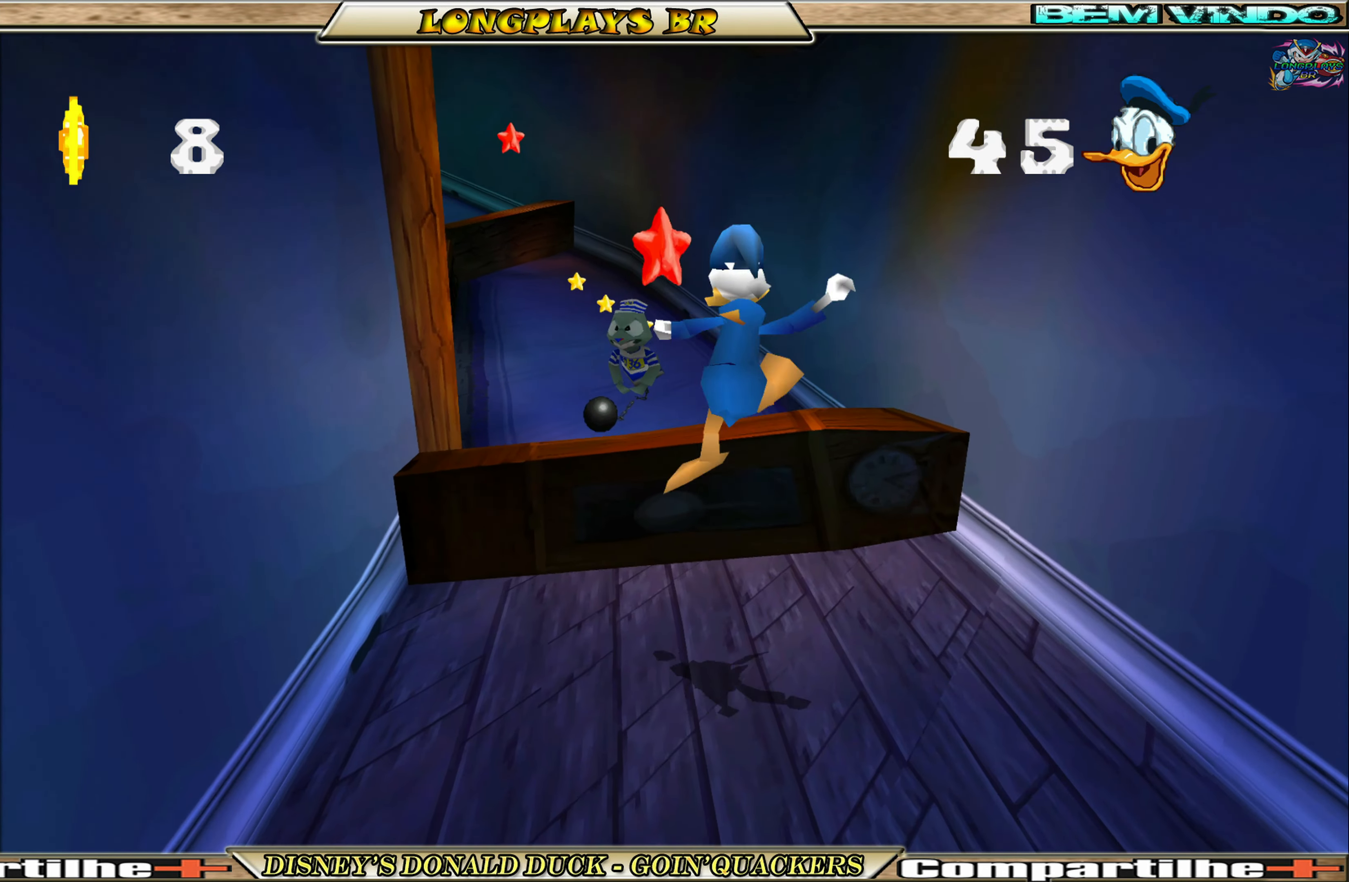
{"buttons": ["DPAD_UP", "DPAD_LEFT"], "left_stick": "center", "events": [[34, "A", "up"], [350, "DPAD_LEFT", "down"]]}
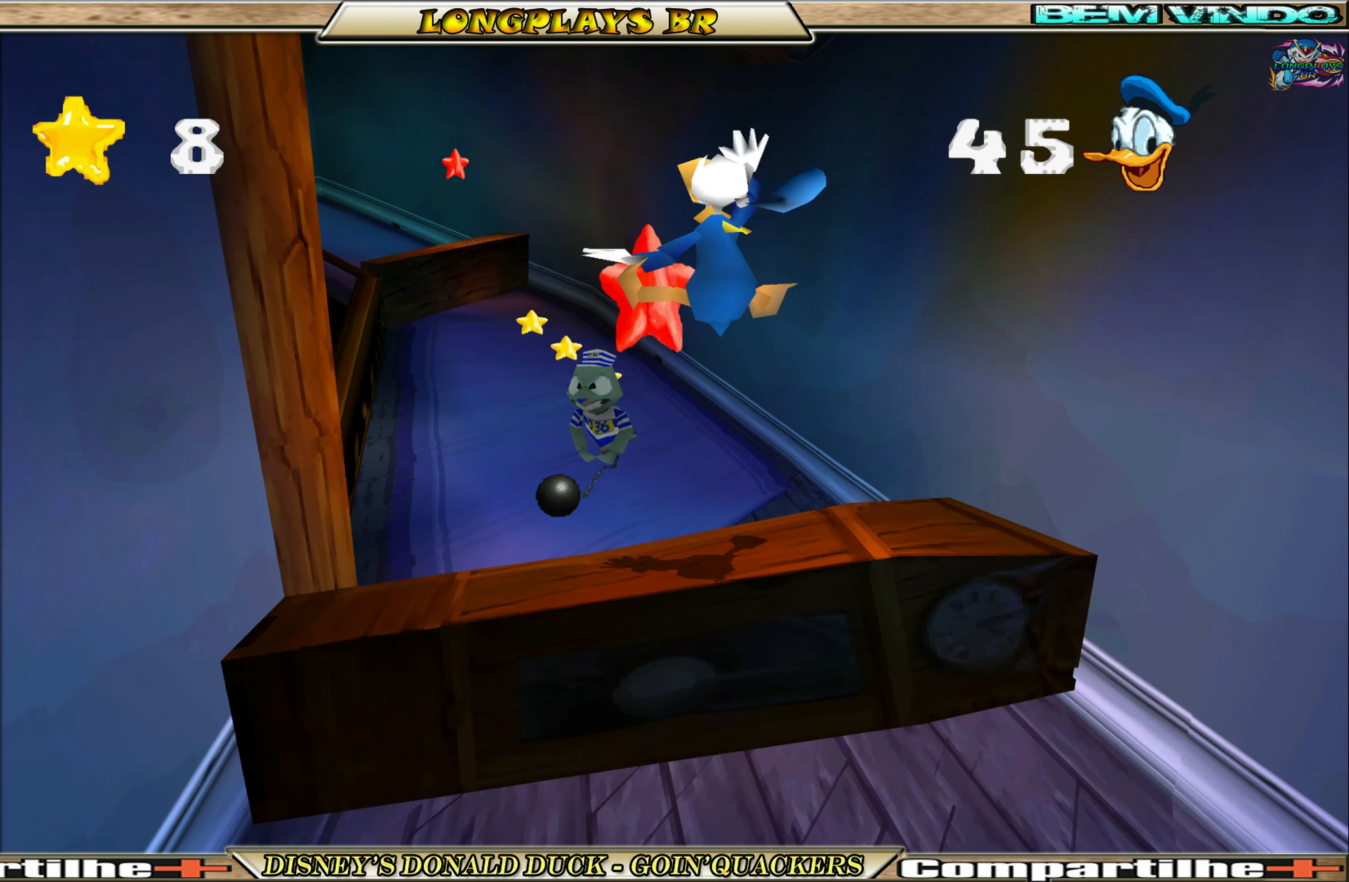
{"buttons": ["A", "DPAD_UP"], "left_stick": "center", "events": [[50, "DPAD_LEFT", "up"], [50, "DPAD_UP", "up"], [234, "DPAD_UP", "down"], [284, "A", "down"]]}
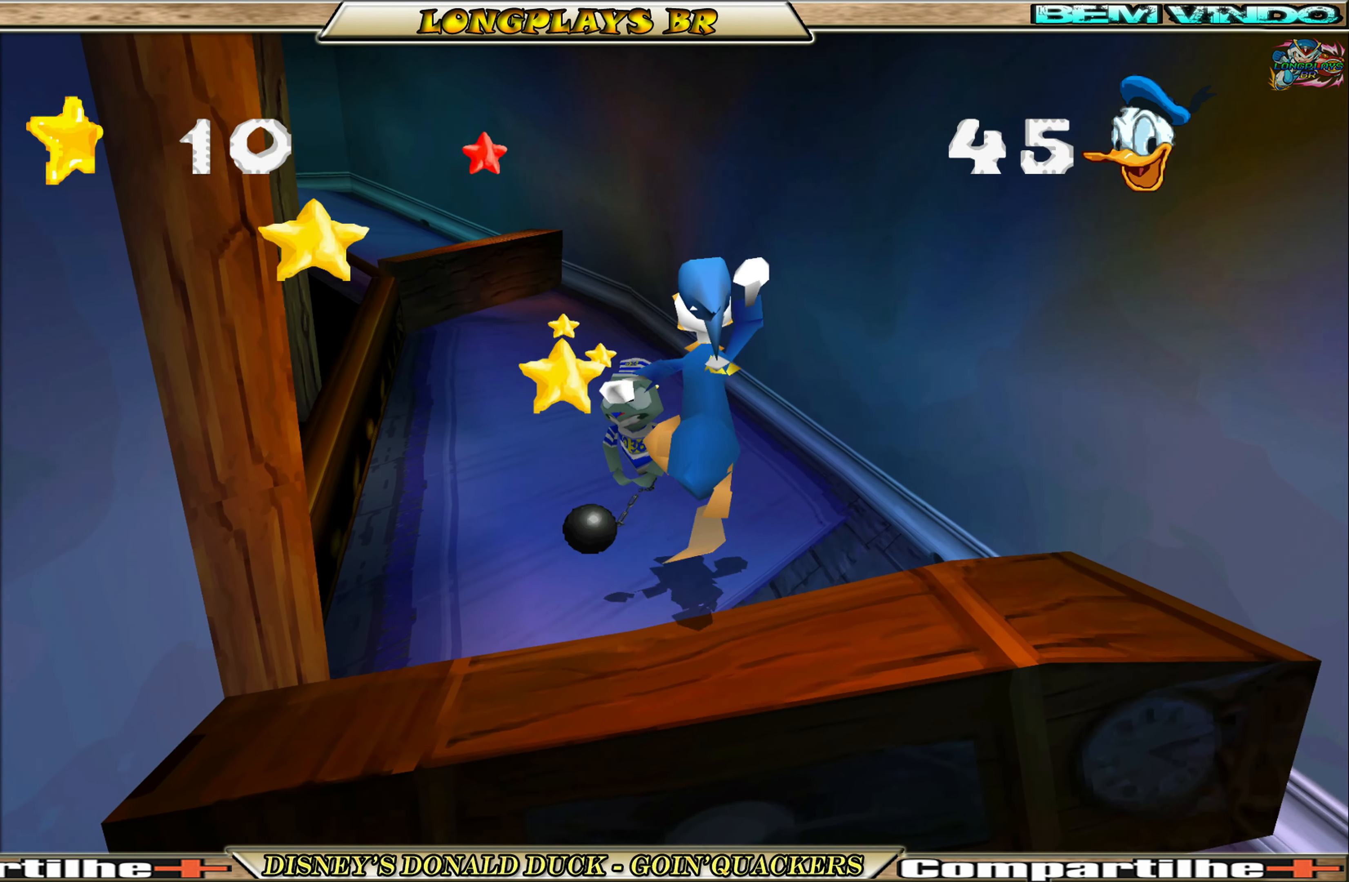
{"buttons": ["DPAD_UP", "DPAD_LEFT"], "left_stick": "center", "events": [[150, "A", "up"], [284, "A", "down"], [284, "DPAD_LEFT", "down"], [350, "A", "up"]]}
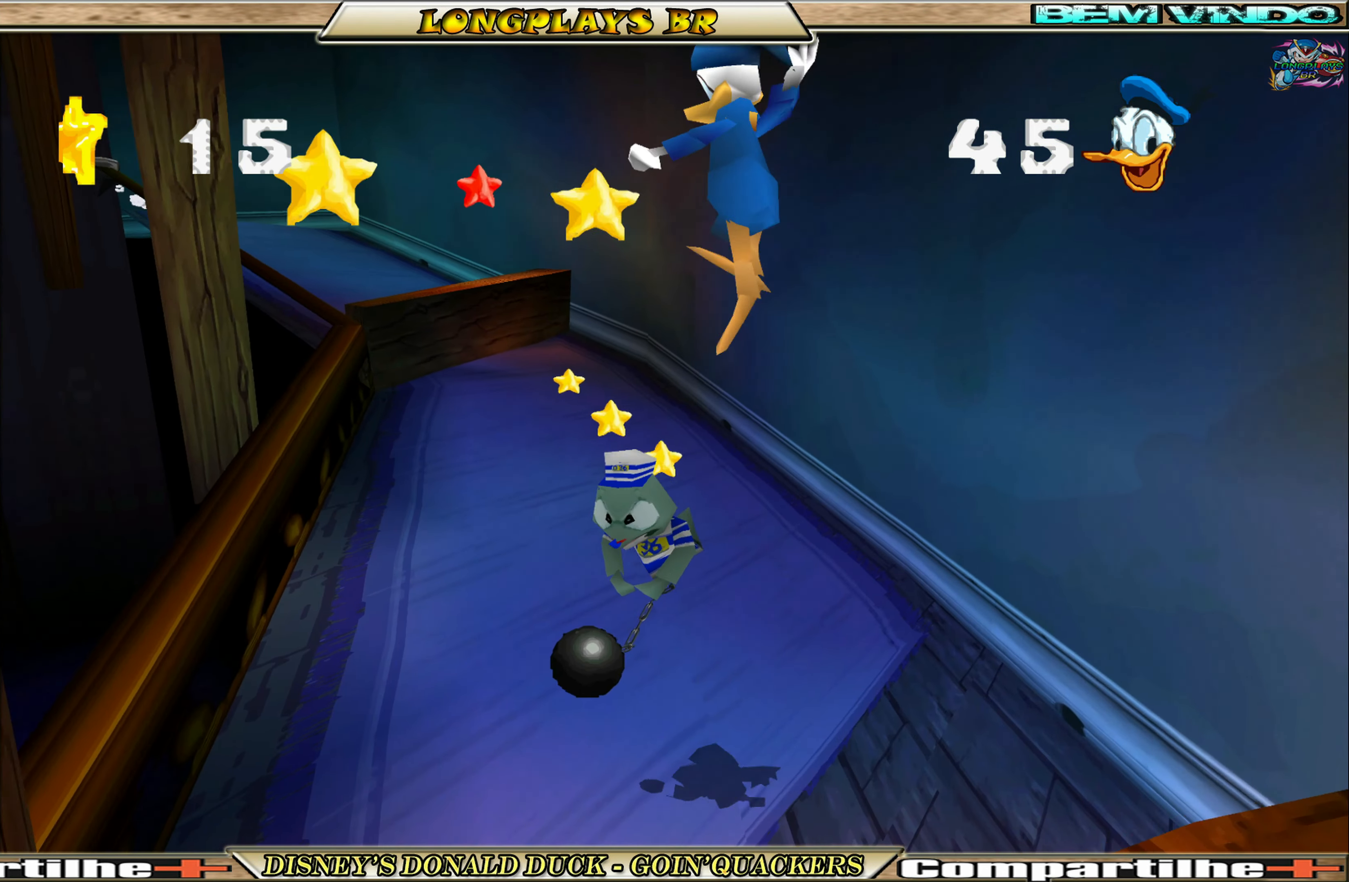
{"buttons": ["DPAD_UP"], "left_stick": "center", "events": [[150, "DPAD_LEFT", "up"], [150, "DPAD_UP", "up"], [384, "DPAD_RIGHT", "down"], [384, "DPAD_UP", "down"], [434, "DPAD_RIGHT", "up"]]}
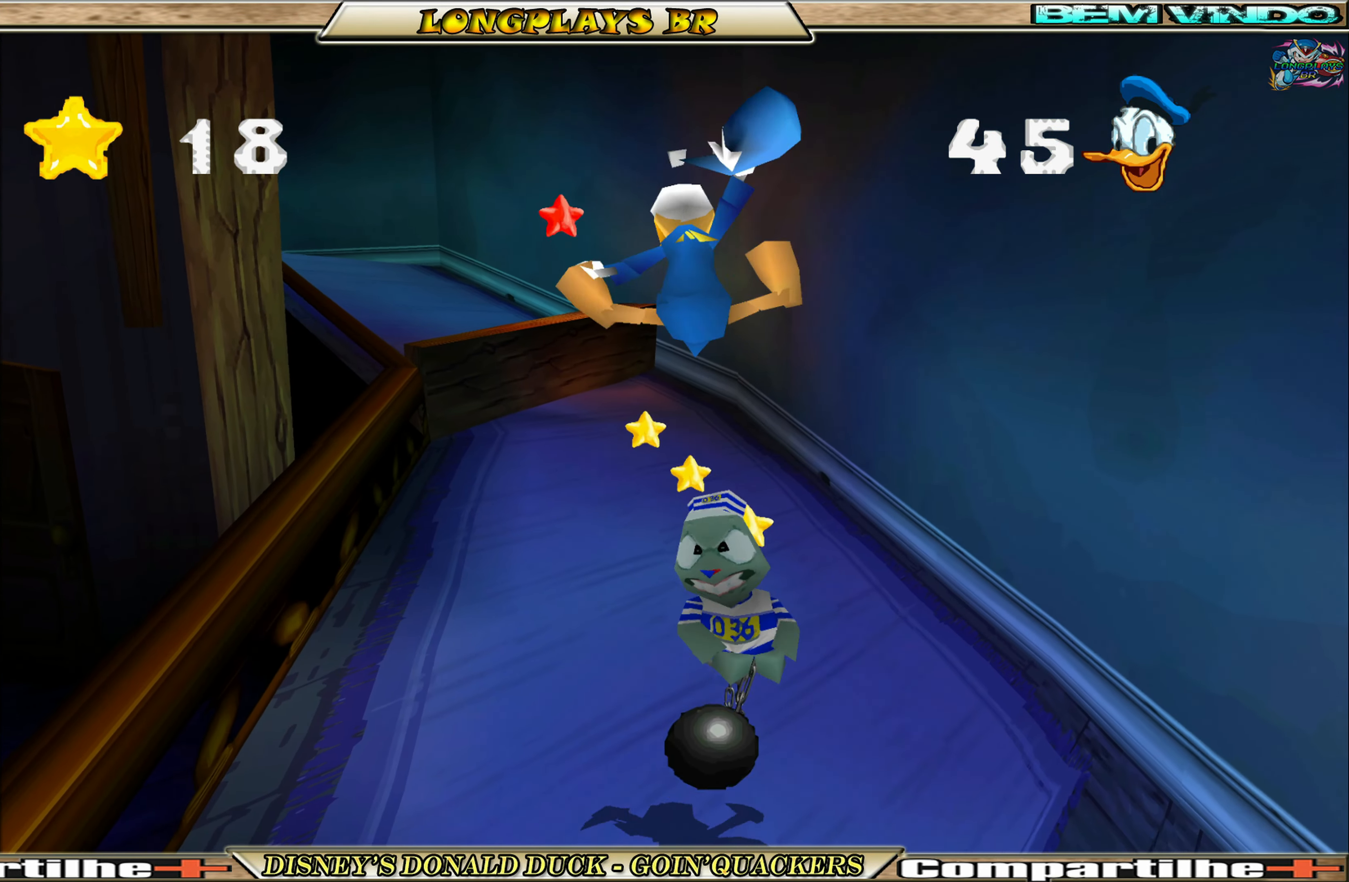
{"buttons": [], "left_stick": "center", "events": [[17, "DPAD_UP", "up"], [150, "DPAD_UP", "down"], [184, "A", "down"], [334, "A", "up"], [367, "A", "down"], [434, "DPAD_UP", "up"], [484, "A", "up"]]}
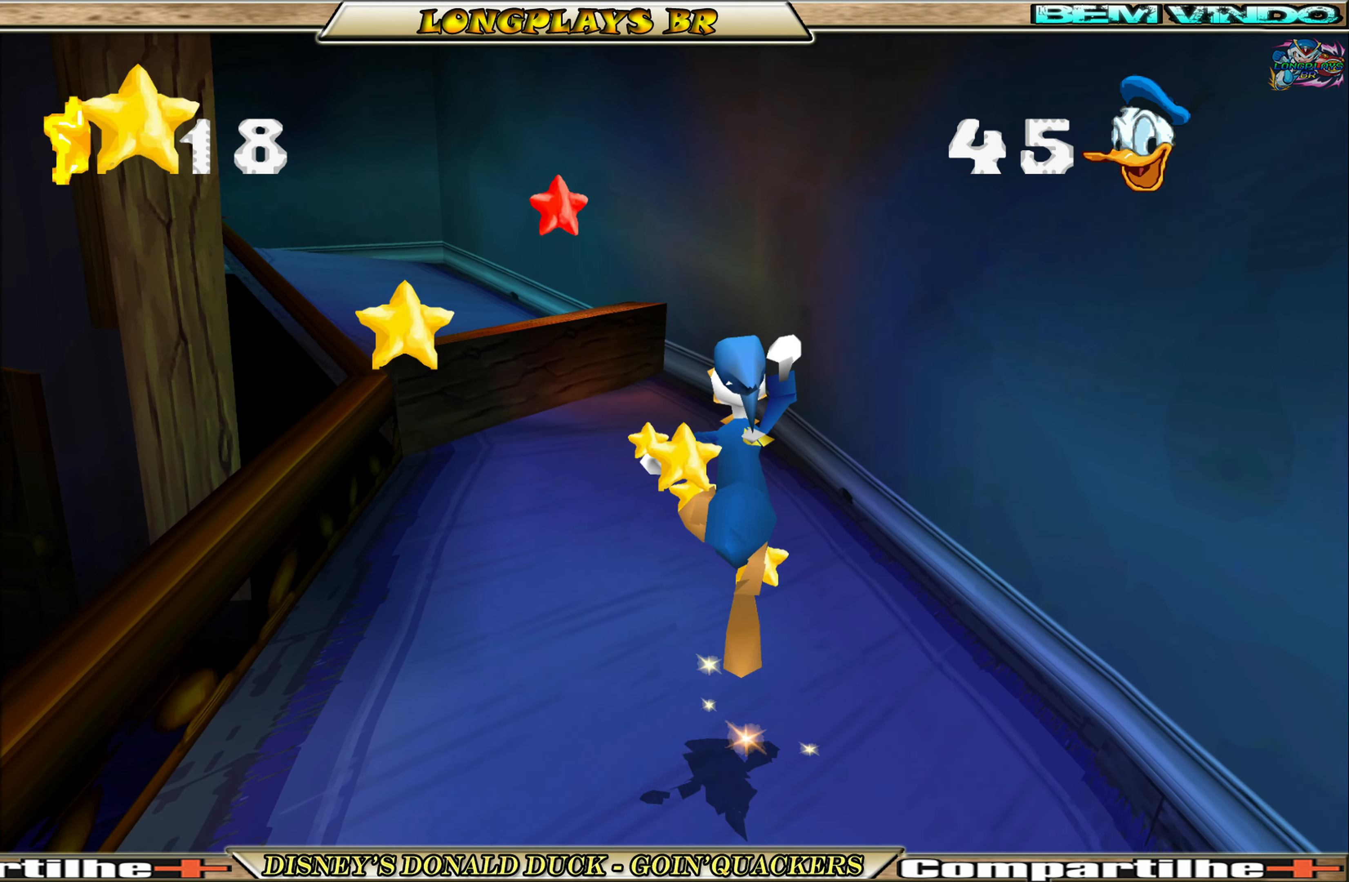
{"buttons": ["DPAD_UP"], "left_stick": "center", "events": [[150, "DPAD_UP", "down"]]}
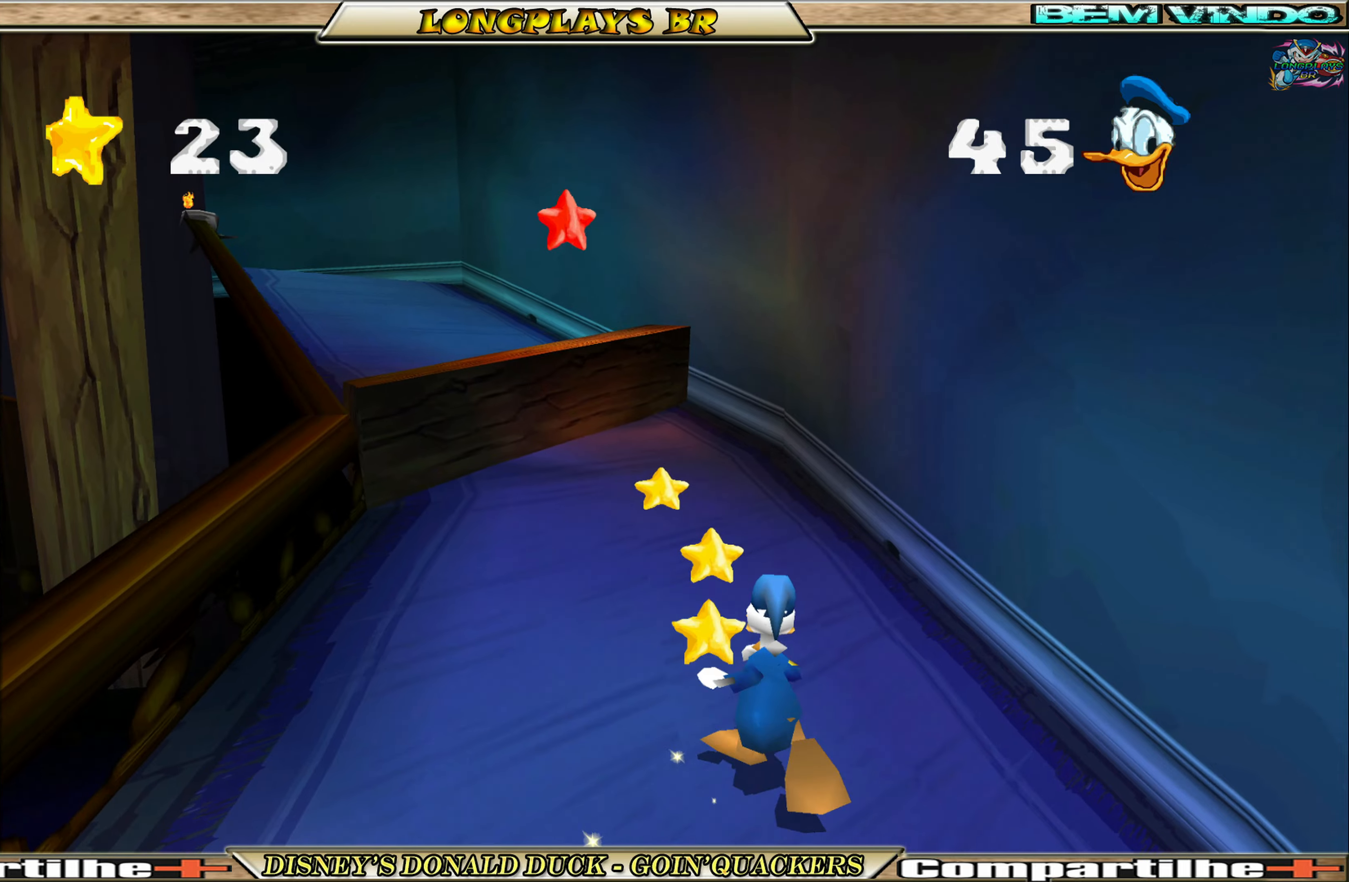
{"buttons": ["DPAD_UP"], "left_stick": "center", "events": [[150, "DPAD_LEFT", "down"], [383, "DPAD_LEFT", "up"]]}
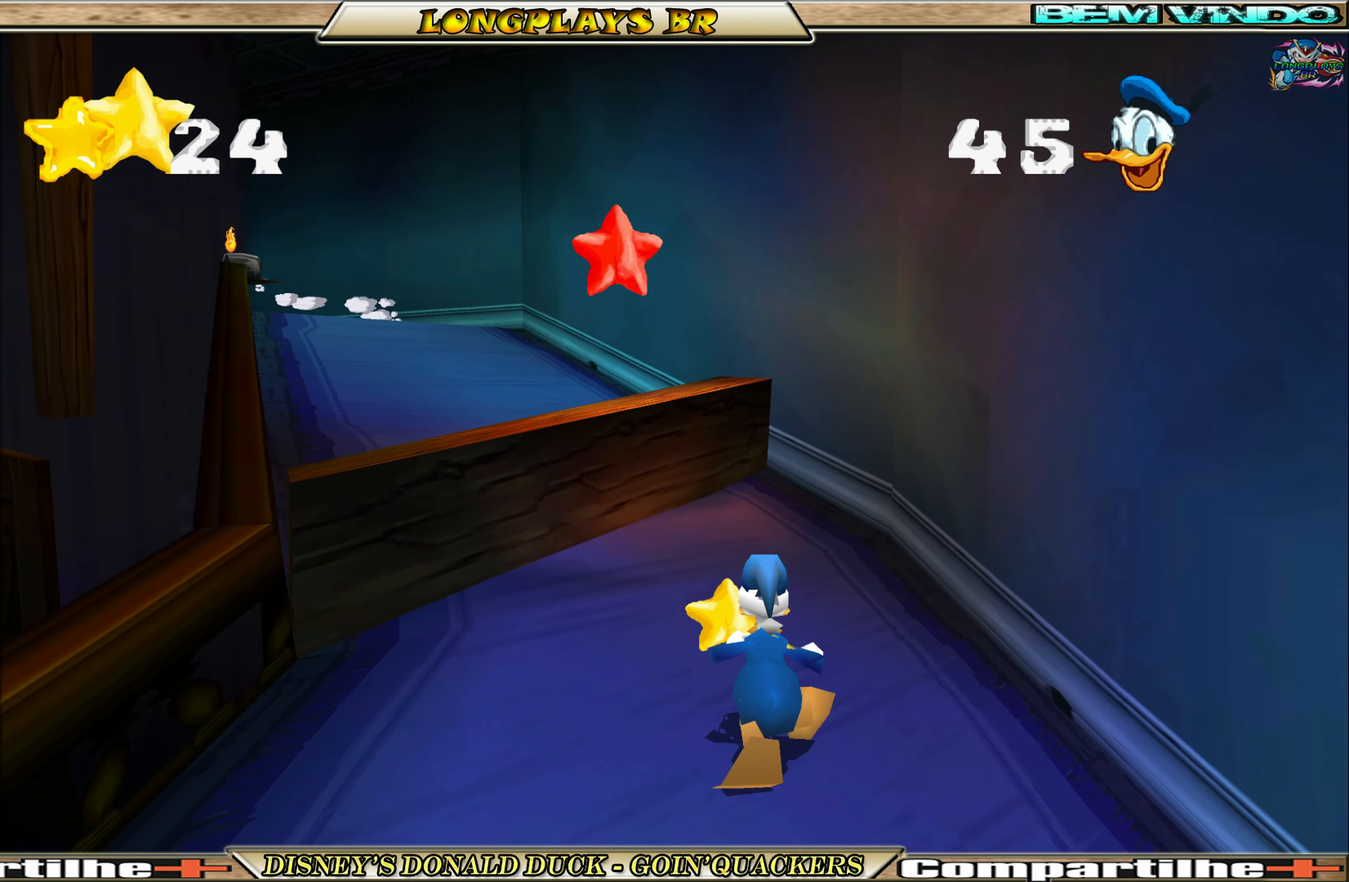
{"buttons": ["A", "DPAD_UP", "DPAD_LEFT"], "left_stick": "center", "events": [[116, "A", "down"], [216, "DPAD_LEFT", "down"], [383, "A", "up"], [433, "A", "down"]]}
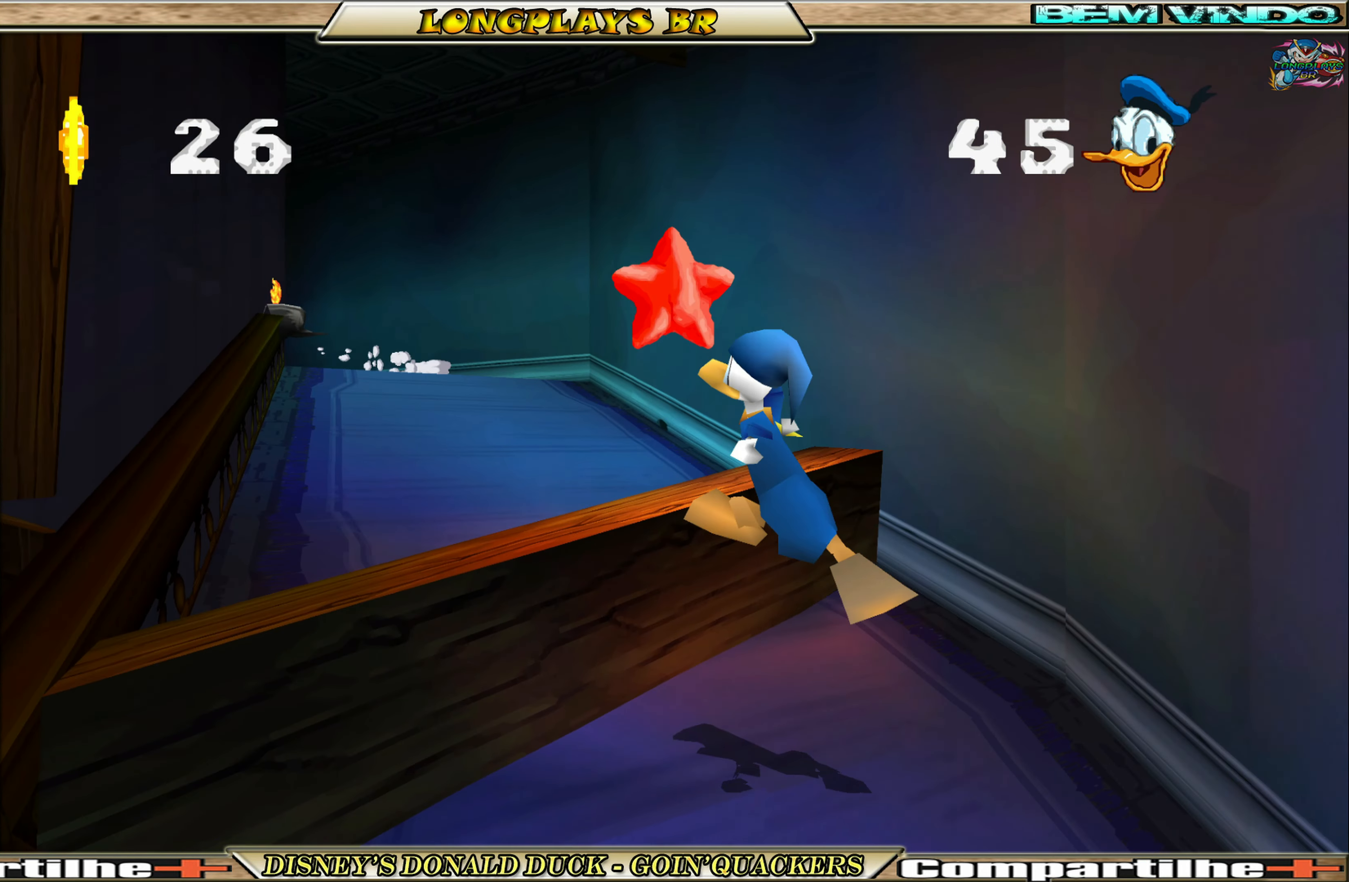
{"buttons": ["DPAD_UP", "DPAD_LEFT"], "left_stick": "center", "events": [[150, "A", "up"], [233, "DPAD_LEFT", "up"], [466, "DPAD_LEFT", "down"]]}
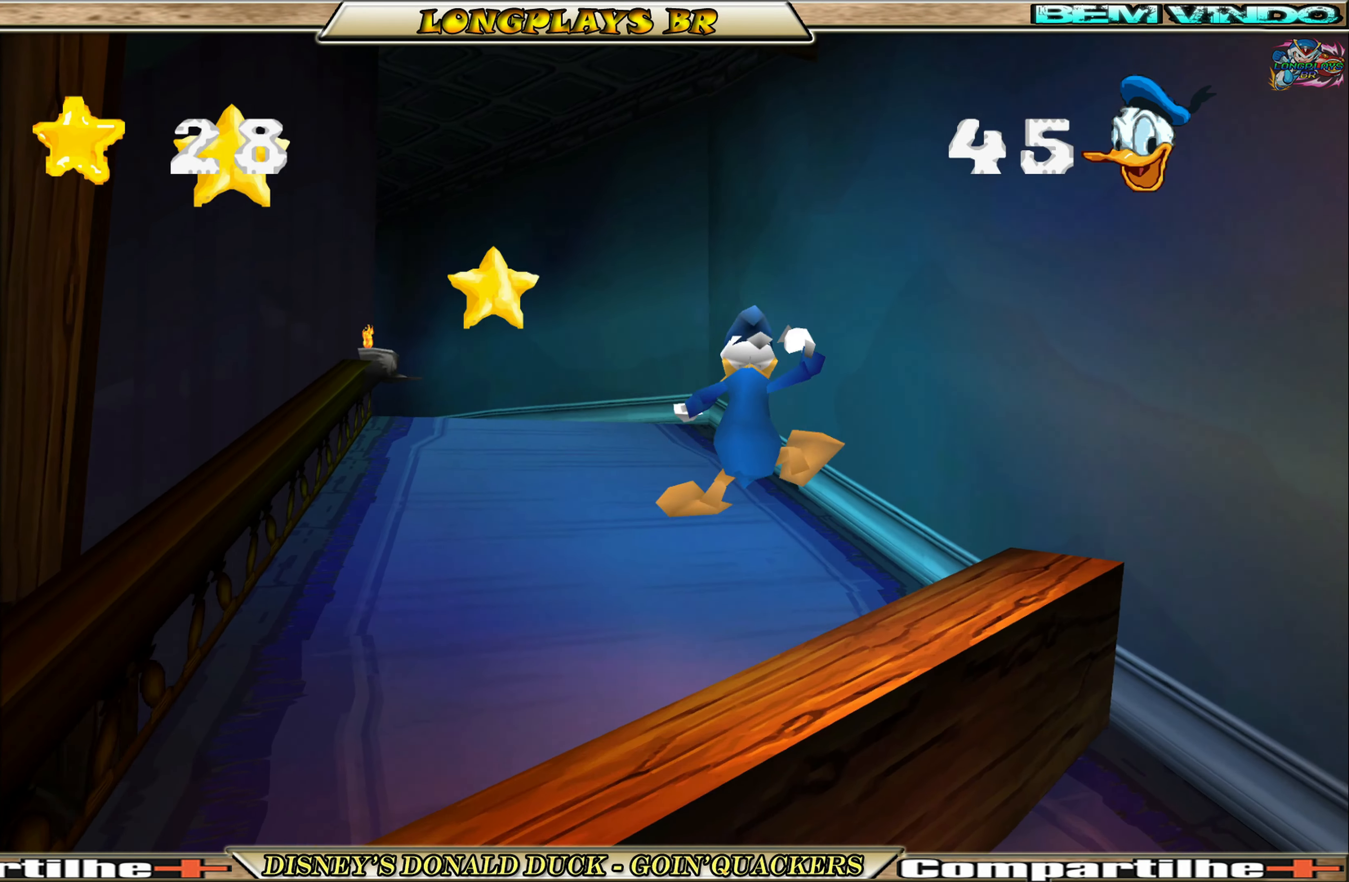
{"buttons": ["DPAD_UP"], "left_stick": "center", "events": [[450, "DPAD_LEFT", "up"]]}